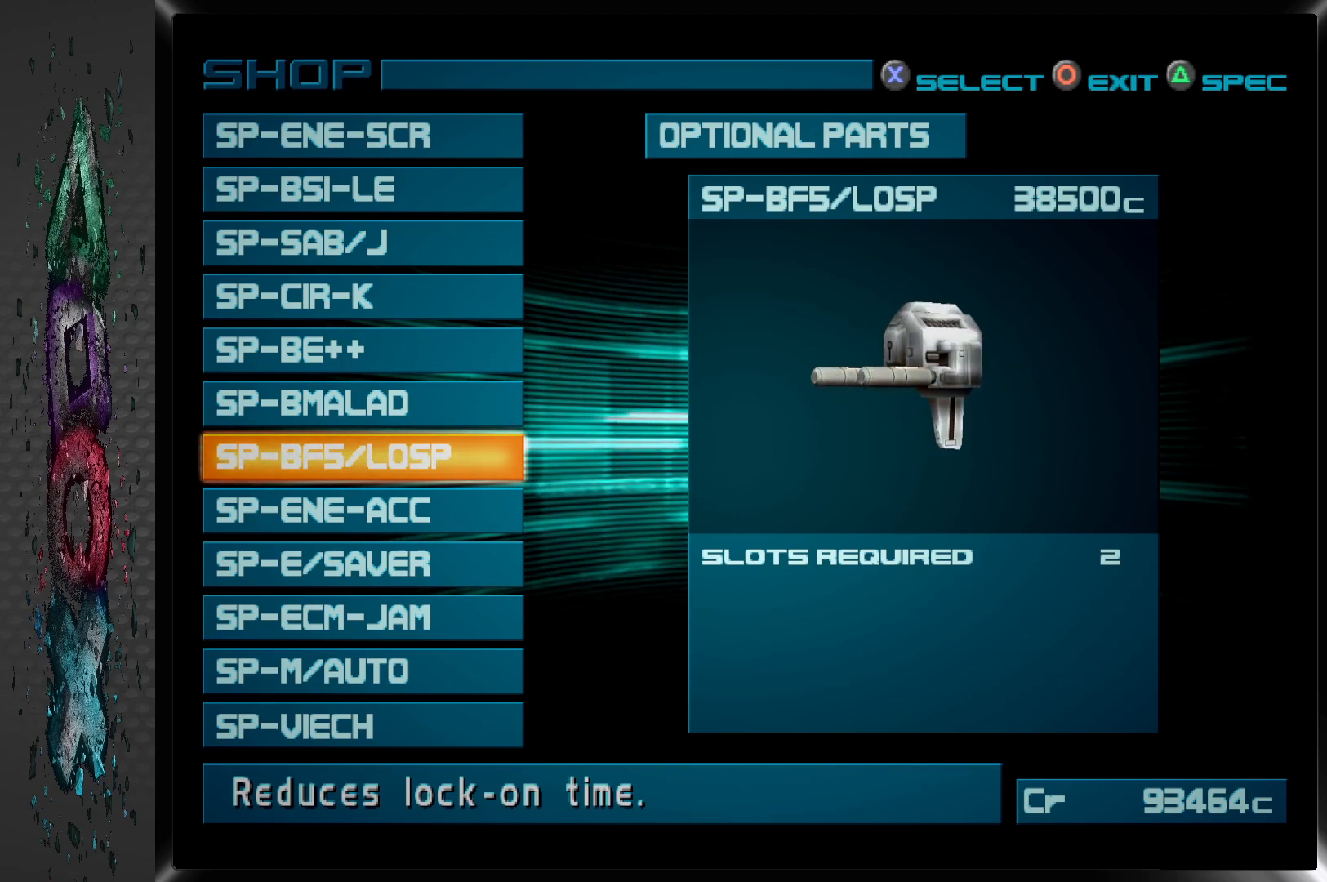
Gameplay with a controller (PlayStation layout); each line is a JSON object with the inputs held at the frame after it. "events" lists button and stick changes between this image and that frame as [ms after this image, input, new state], when the widget could be followed in between.
{"buttons": [], "left_stick": "center", "right_stick": "center", "events": [[300, "DPAD_UP", "down"], [400, "DPAD_UP", "up"]]}
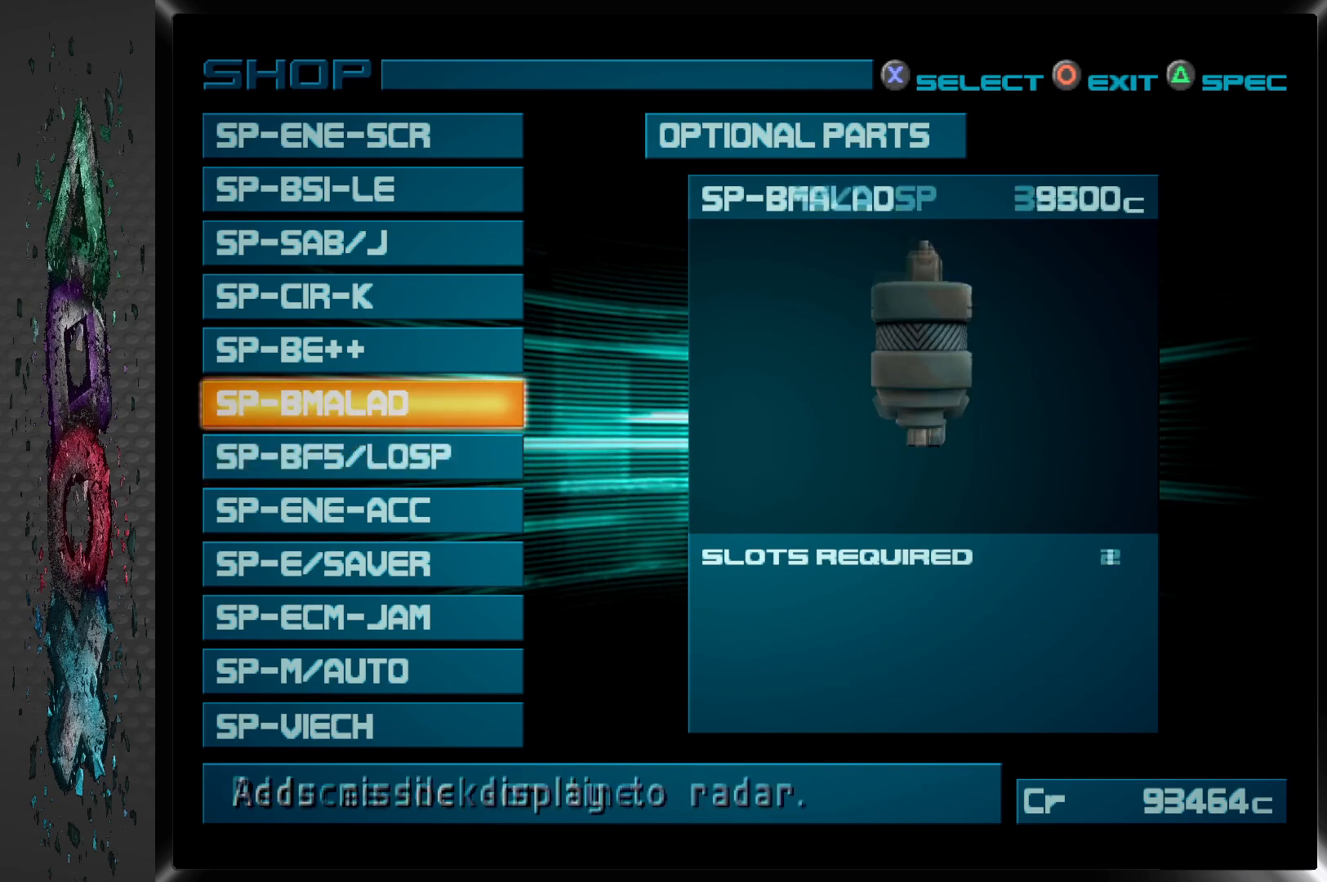
{"buttons": [], "left_stick": "center", "right_stick": "center", "events": []}
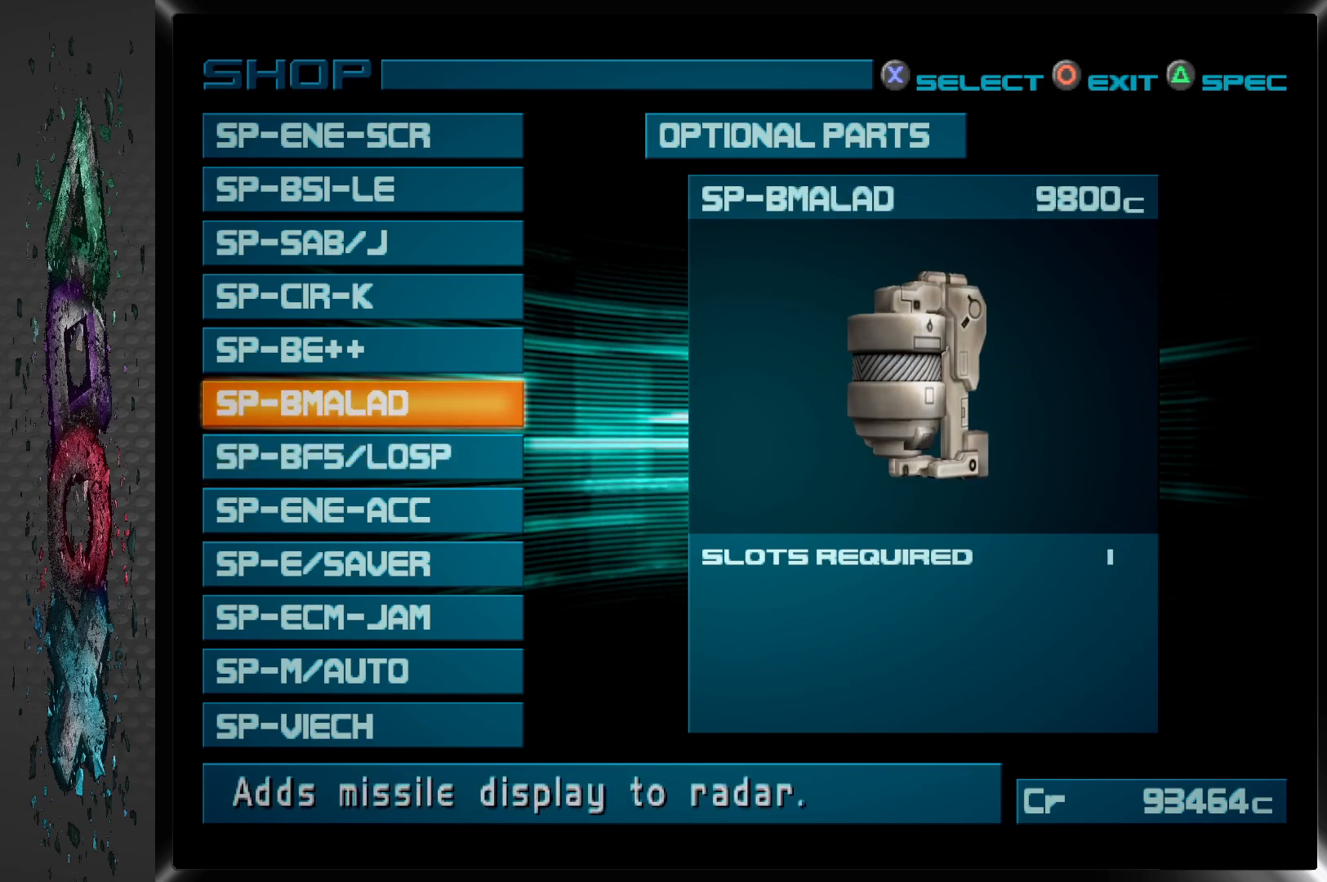
{"buttons": [], "left_stick": "center", "right_stick": "center", "events": [[67, "DPAD_UP", "down"], [183, "DPAD_UP", "up"]]}
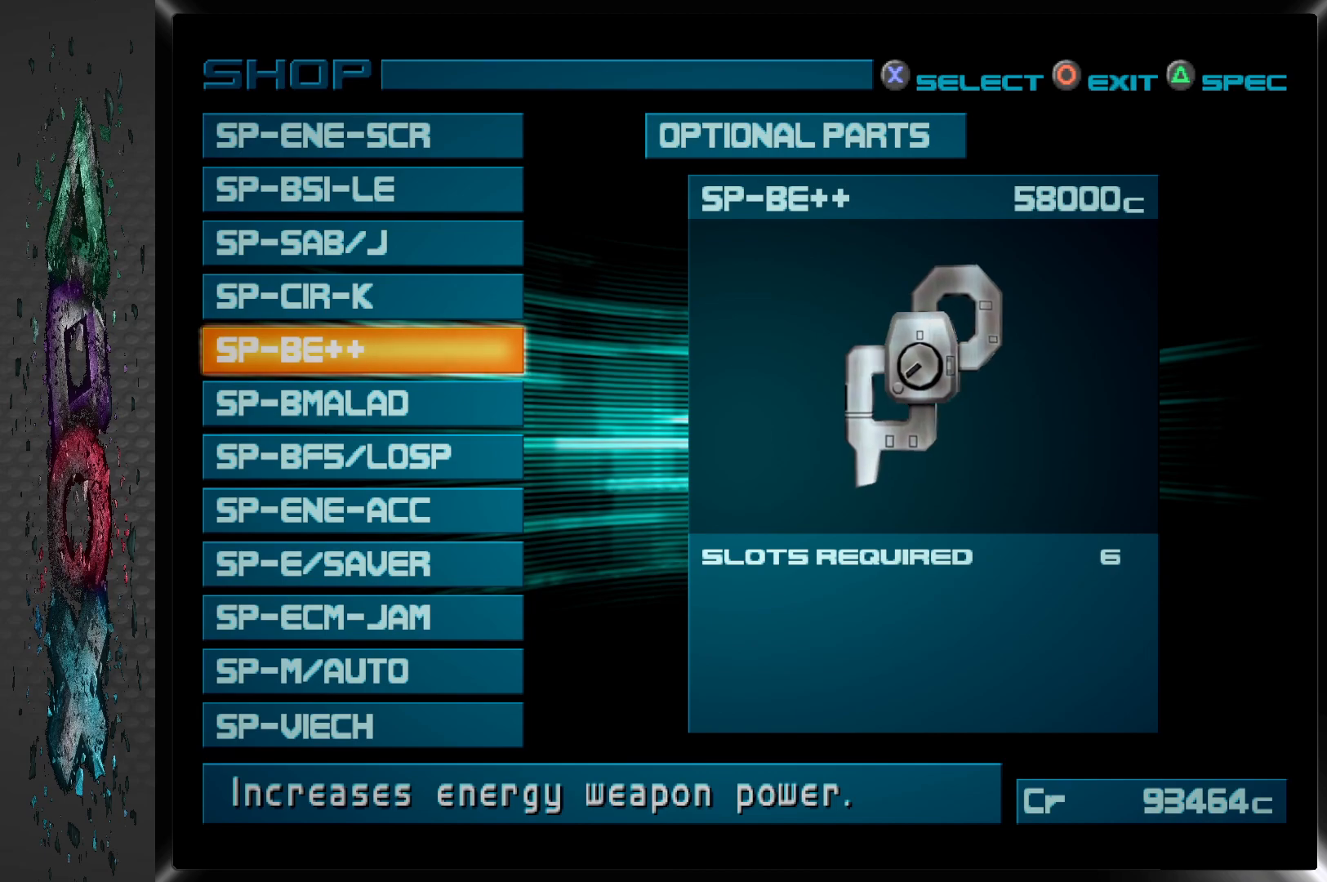
{"buttons": [], "left_stick": "center", "right_stick": "center", "events": []}
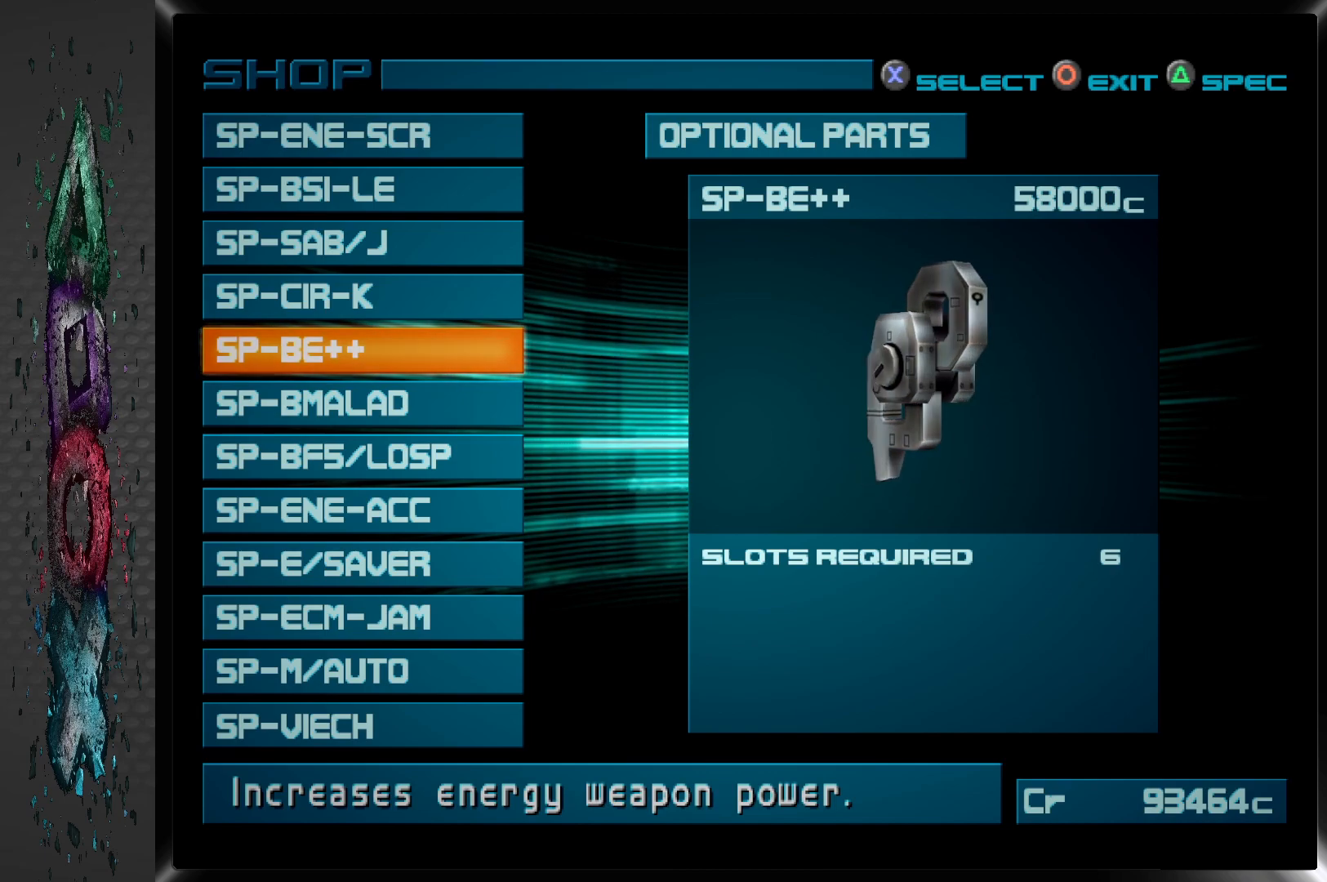
{"buttons": [], "left_stick": "center", "right_stick": "center", "events": []}
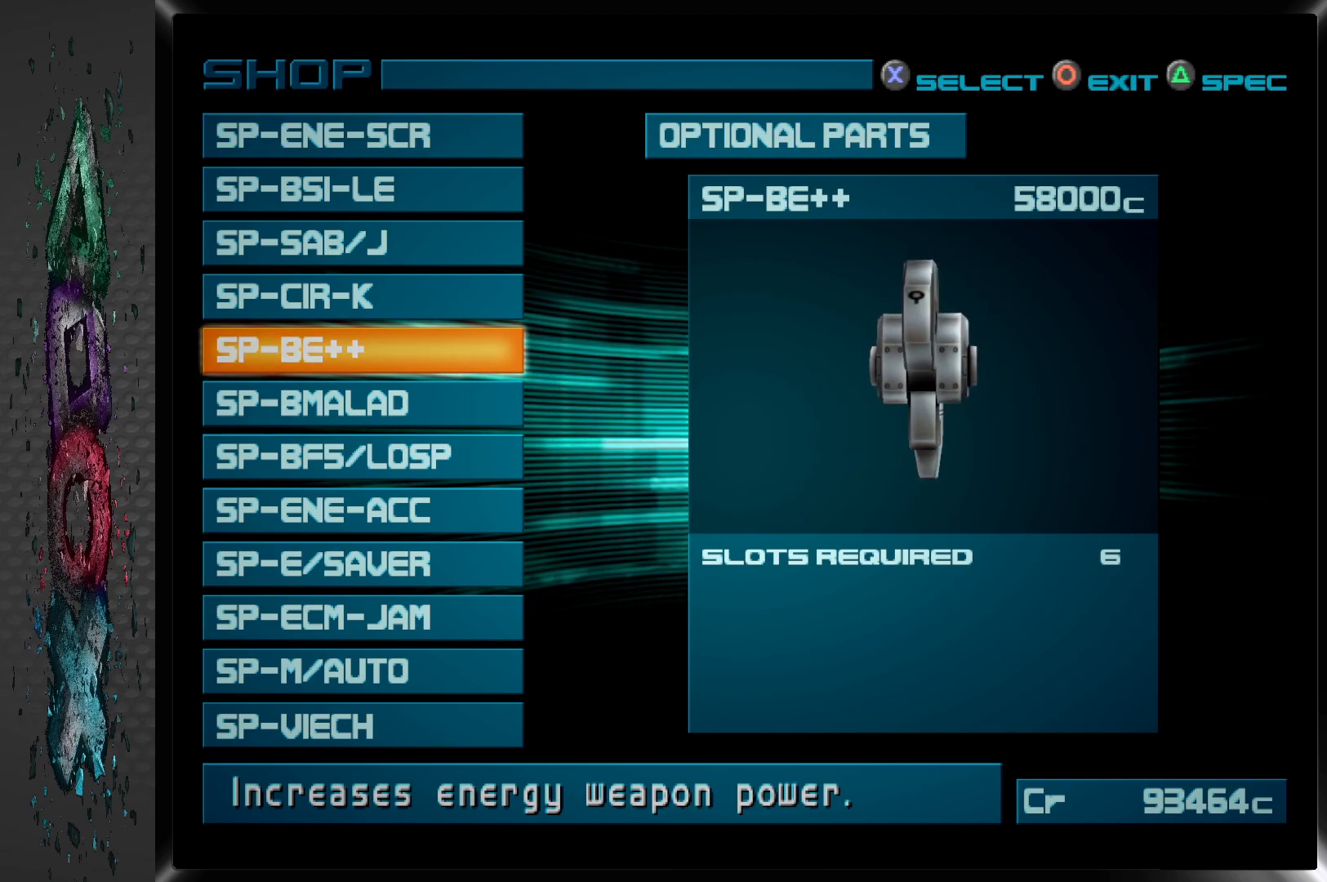
{"buttons": ["DPAD_DOWN"], "left_stick": "center", "right_stick": "center", "events": [[400, "DPAD_DOWN", "down"]]}
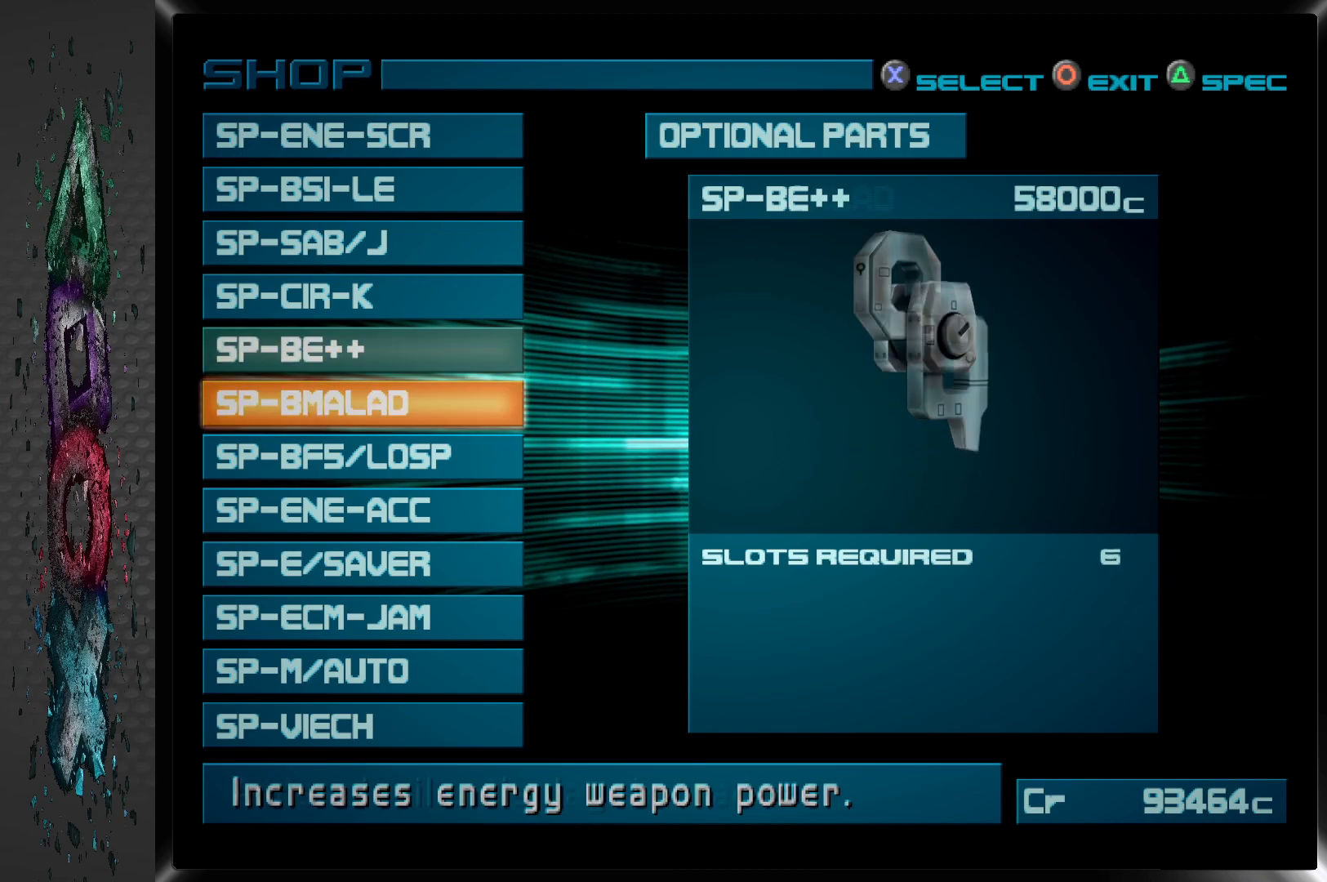
{"buttons": ["DPAD_UP"], "left_stick": "center", "right_stick": "center", "events": [[17, "DPAD_DOWN", "up"], [467, "DPAD_UP", "down"]]}
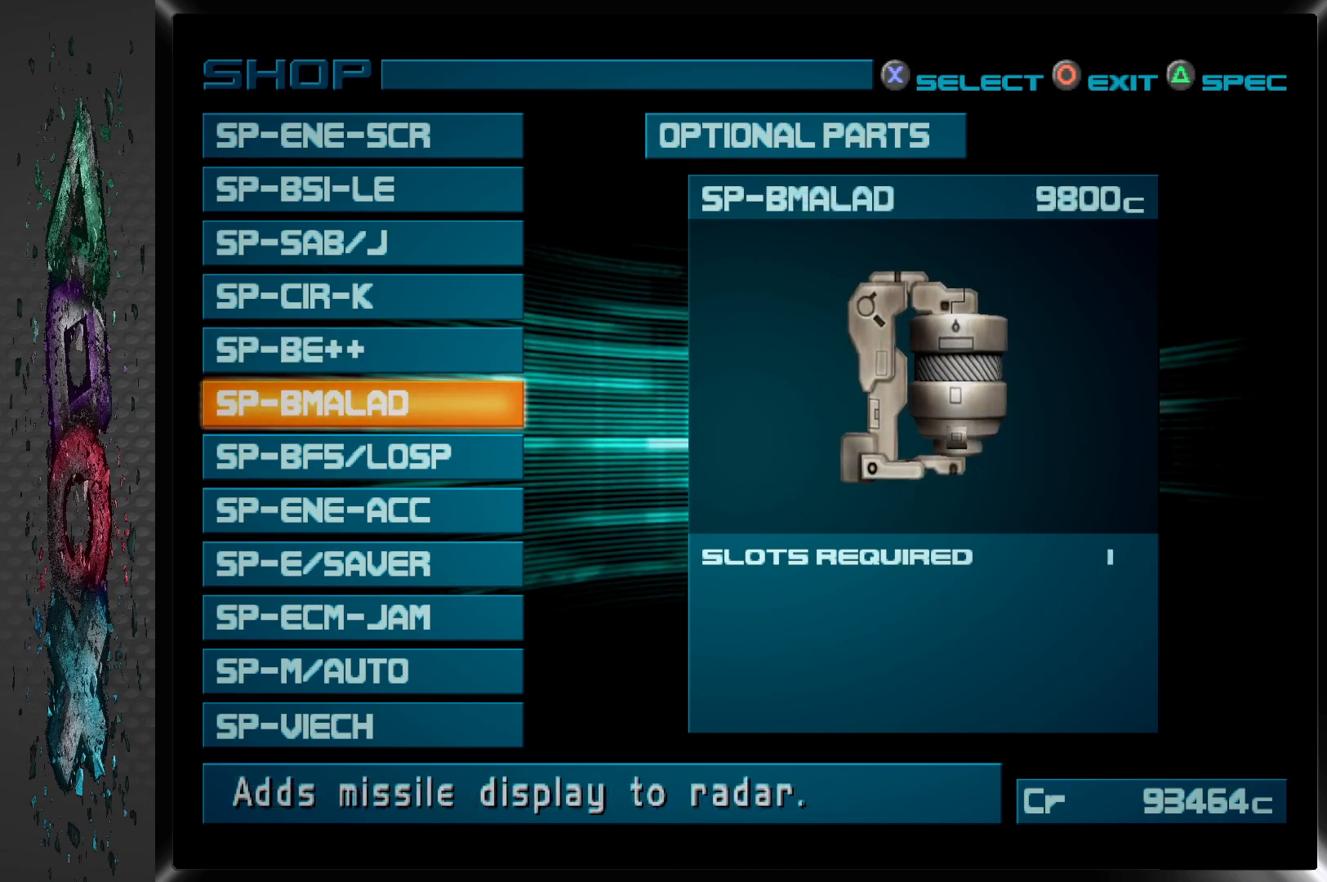
{"buttons": [], "left_stick": "center", "right_stick": "center", "events": [[67, "DPAD_UP", "up"], [183, "DPAD_UP", "down"], [267, "DPAD_UP", "up"], [350, "DPAD_UP", "down"], [433, "DPAD_UP", "up"]]}
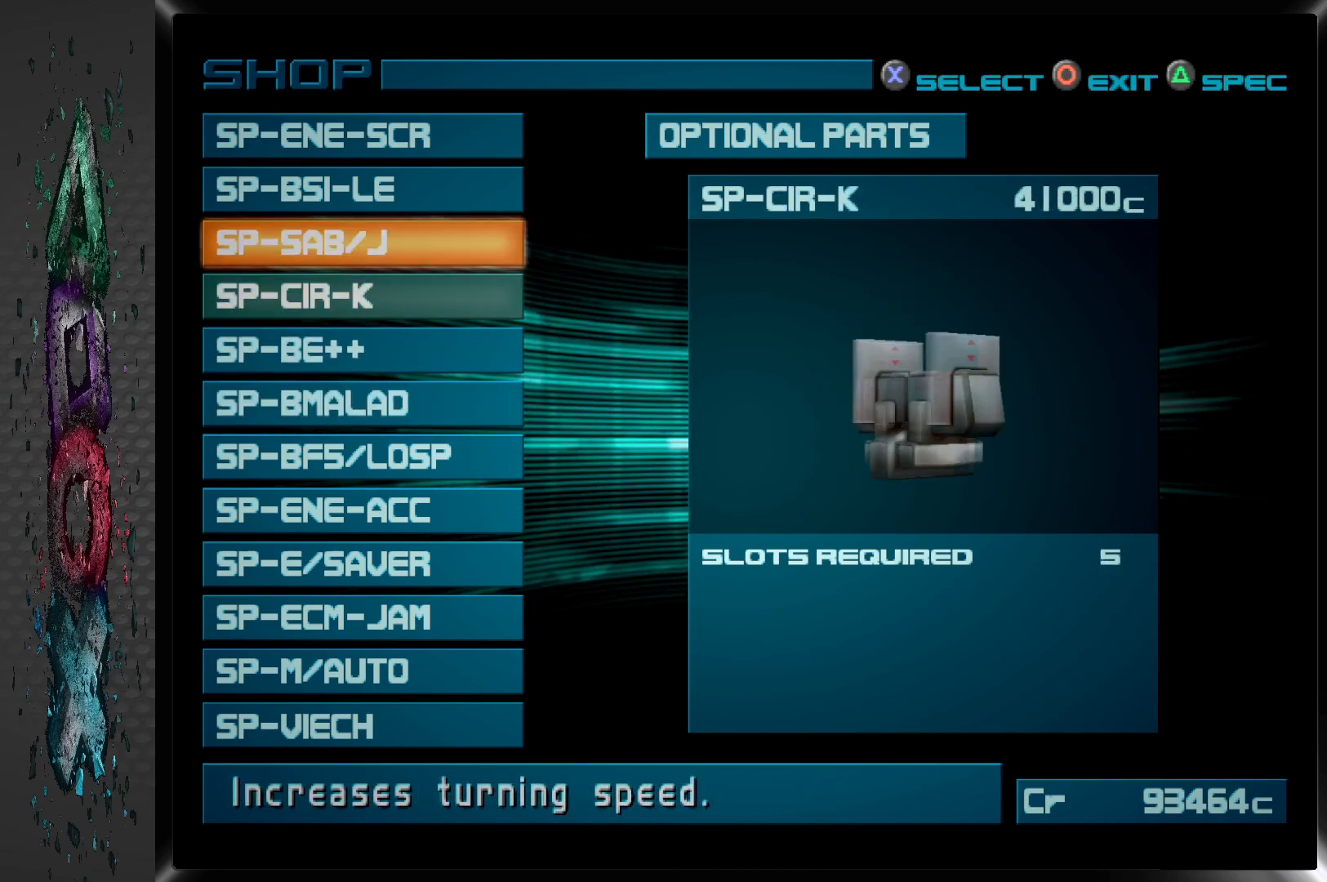
{"buttons": [], "left_stick": "center", "right_stick": "center", "events": [[17, "DPAD_UP", "down"], [100, "DPAD_UP", "up"], [200, "DPAD_UP", "down"], [317, "DPAD_UP", "up"], [383, "DPAD_UP", "down"], [483, "DPAD_UP", "up"]]}
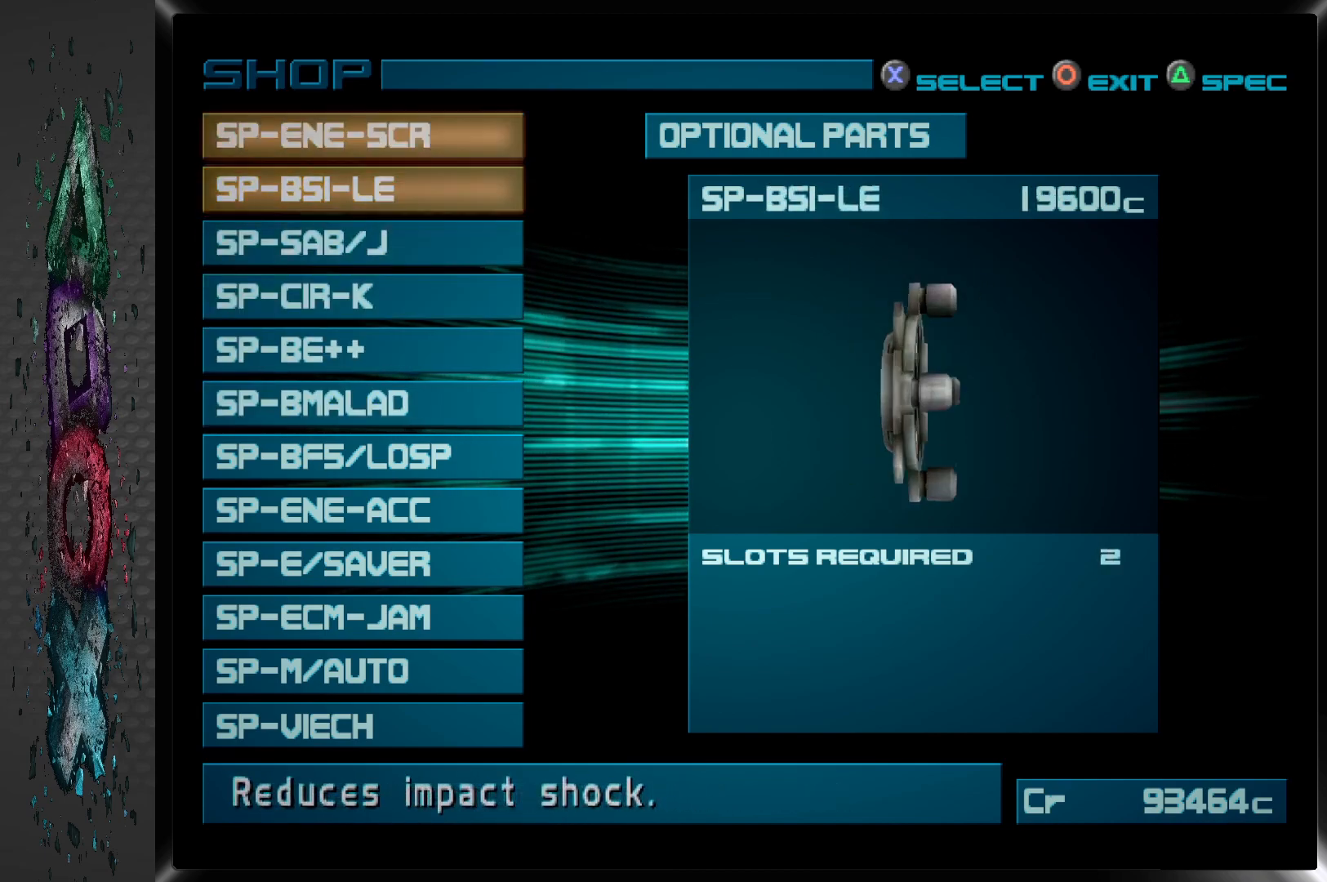
{"buttons": ["DPAD_UP"], "left_stick": "center", "right_stick": "center", "events": [[67, "DPAD_UP", "down"], [183, "DPAD_UP", "up"], [233, "DPAD_UP", "down"], [350, "DPAD_UP", "up"], [433, "DPAD_UP", "down"]]}
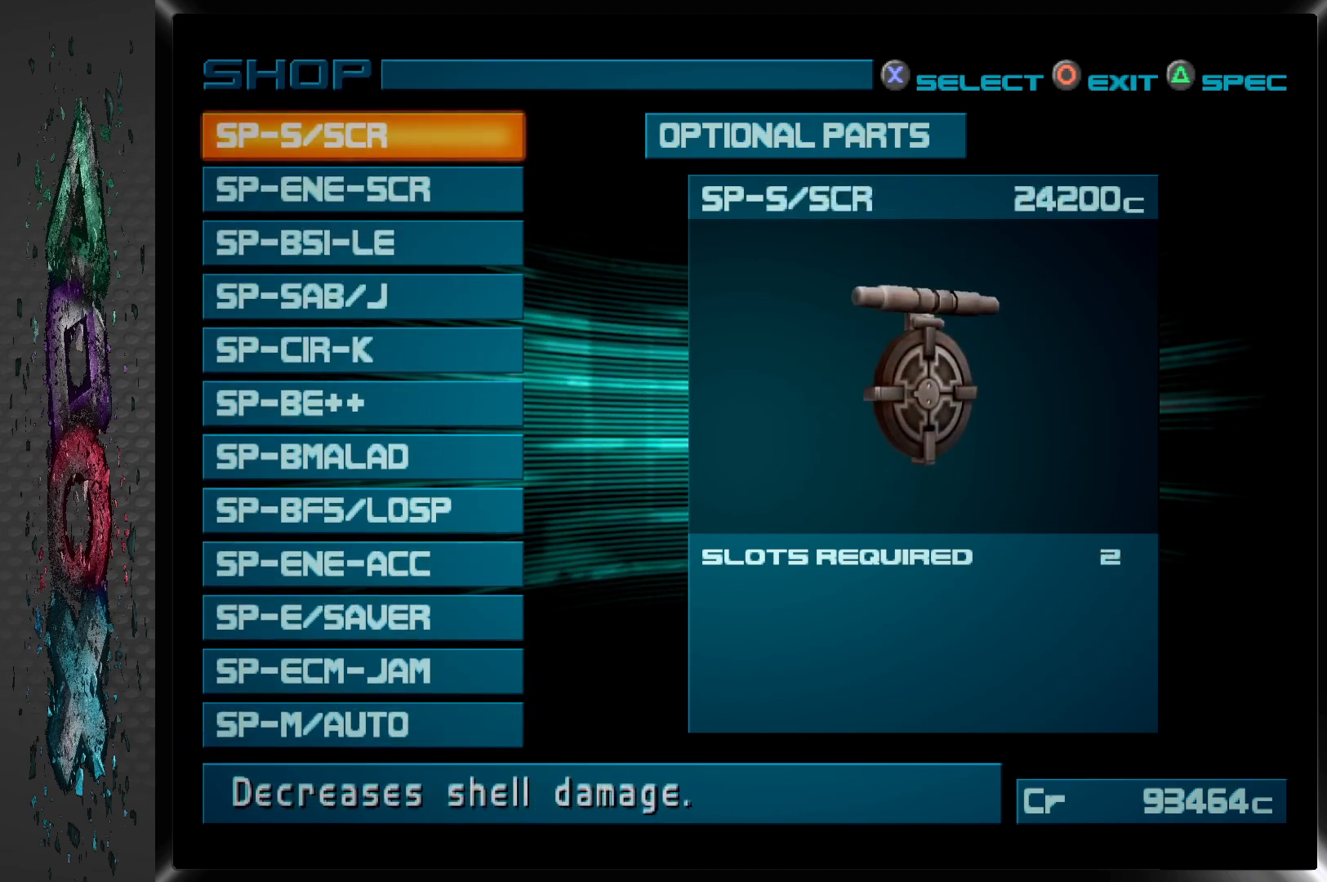
{"buttons": [], "left_stick": "center", "right_stick": "center", "events": [[67, "DPAD_UP", "up"], [133, "DPAD_UP", "down"], [233, "DPAD_UP", "up"], [317, "DPAD_UP", "down"], [433, "DPAD_UP", "up"]]}
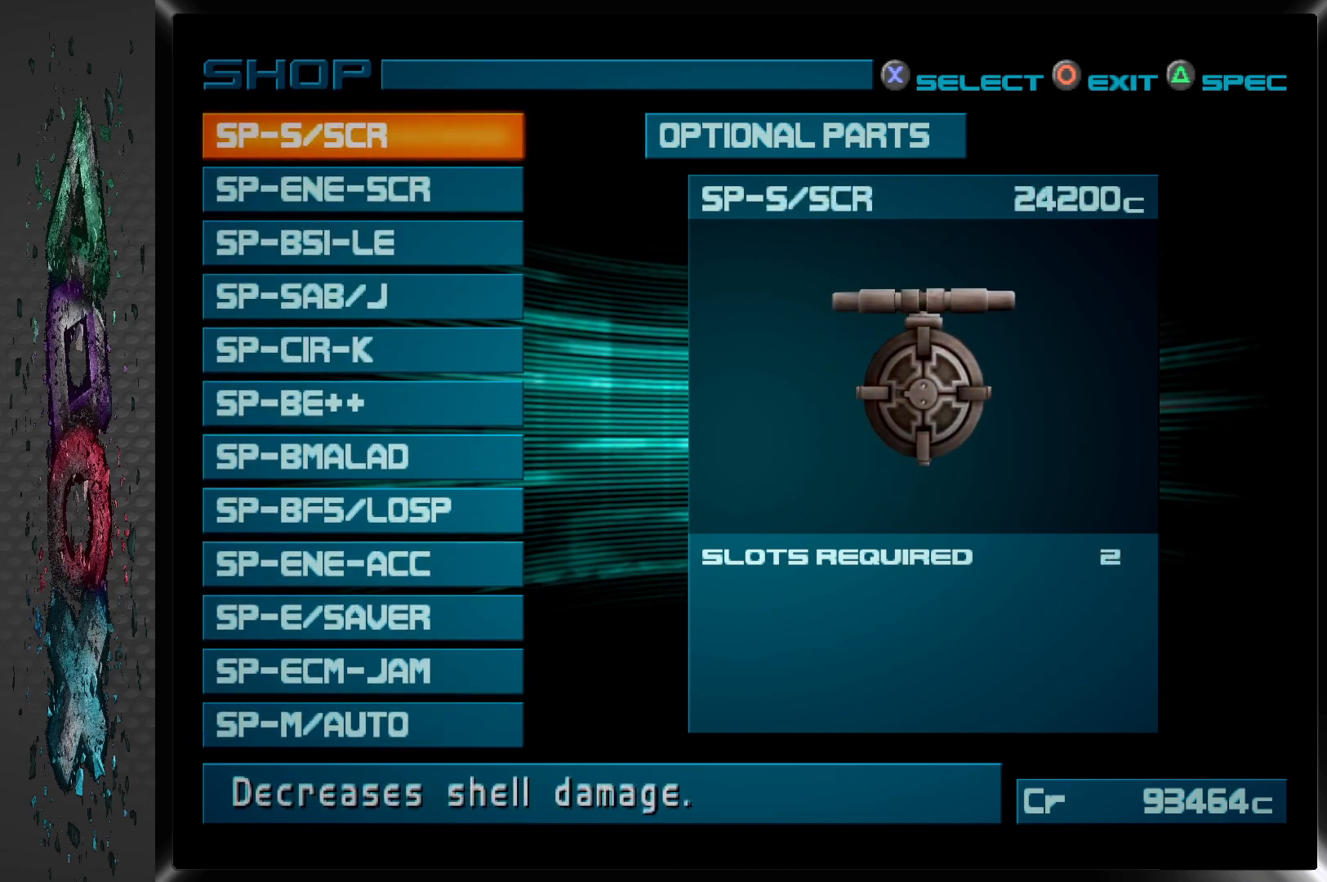
{"buttons": [], "left_stick": "center", "right_stick": "center", "events": []}
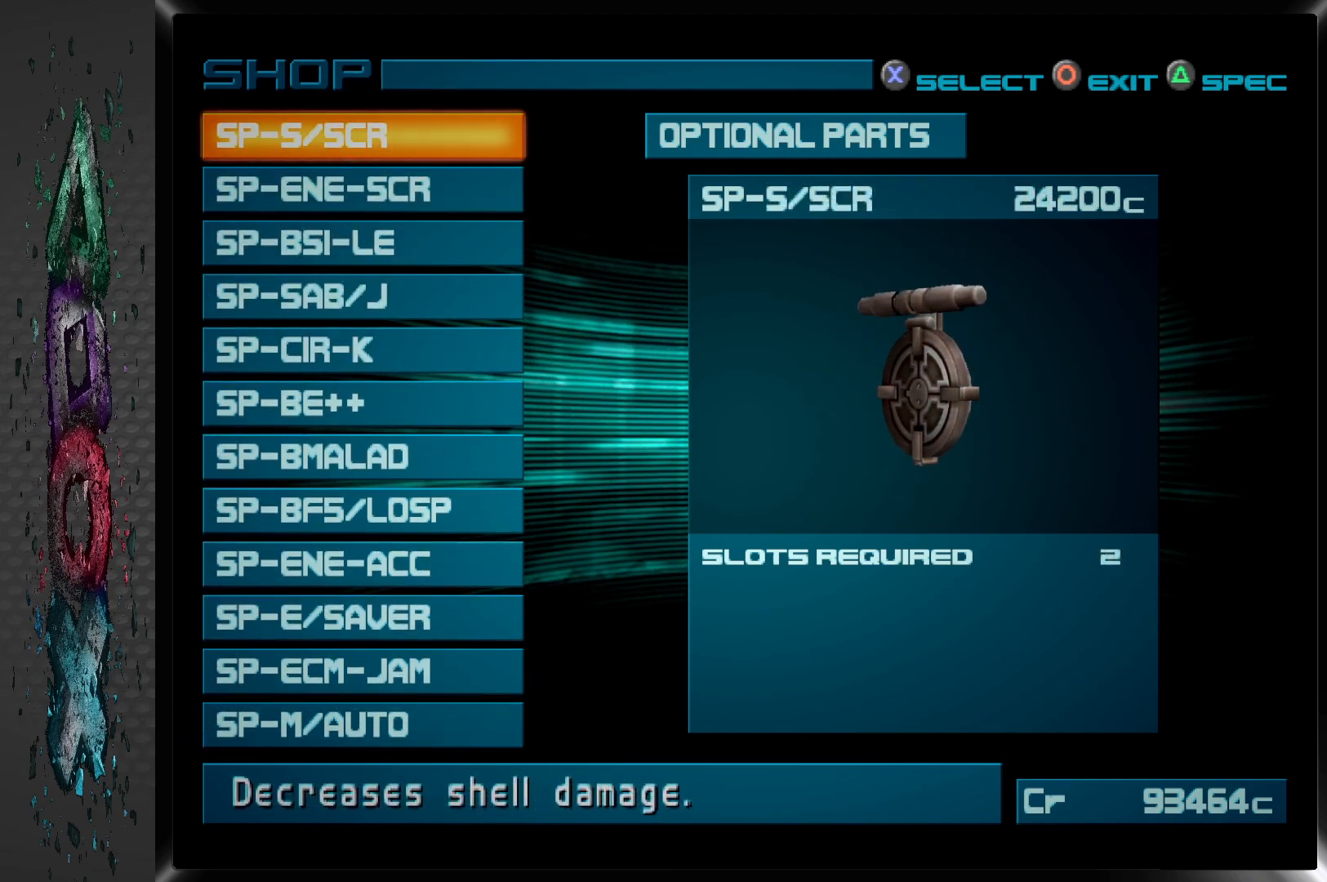
{"buttons": [], "left_stick": "center", "right_stick": "center", "events": [[200, "DPAD_DOWN", "down"], [317, "DPAD_DOWN", "up"]]}
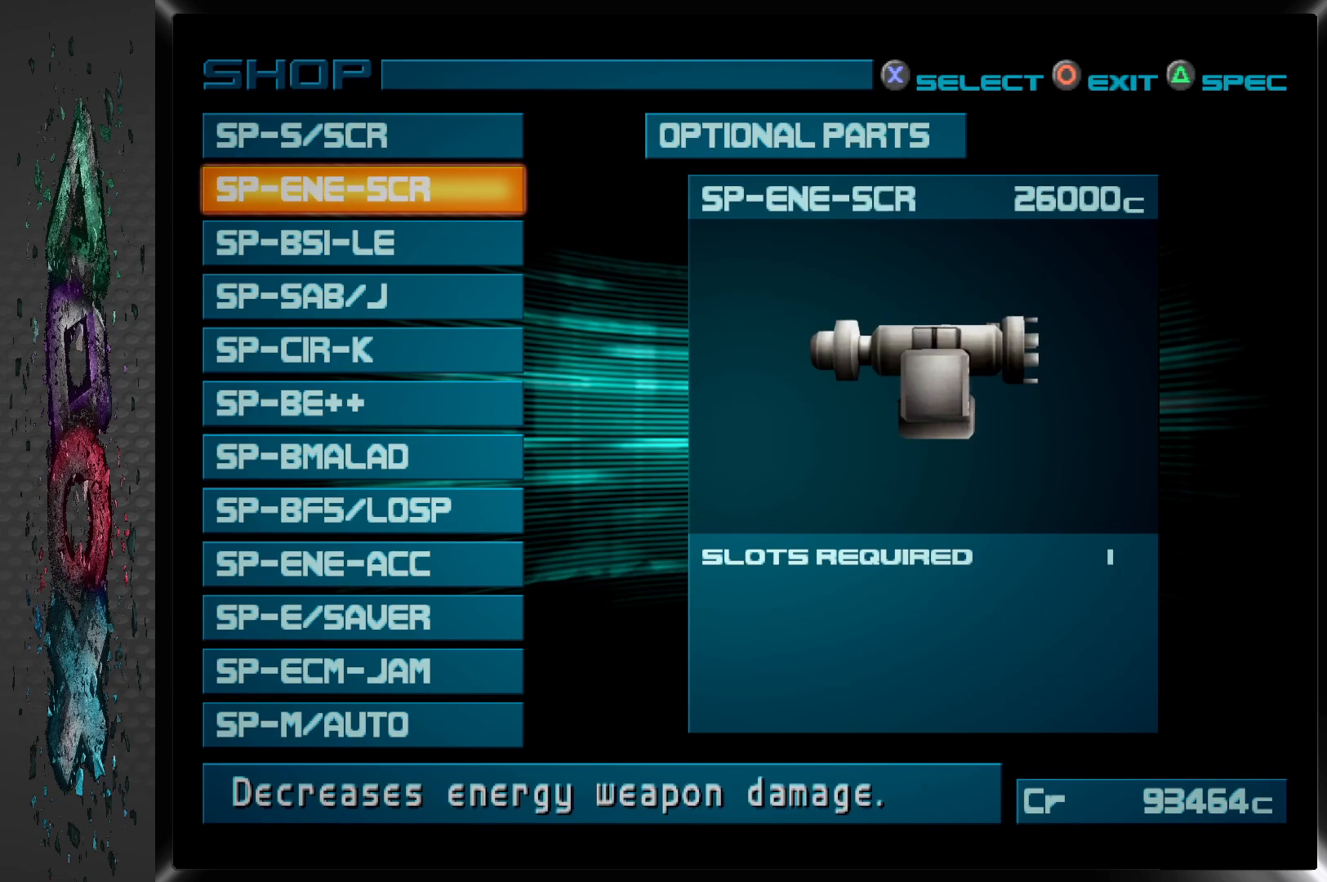
{"buttons": [], "left_stick": "center", "right_stick": "center", "events": [[317, "DPAD_UP", "down"], [450, "DPAD_UP", "up"]]}
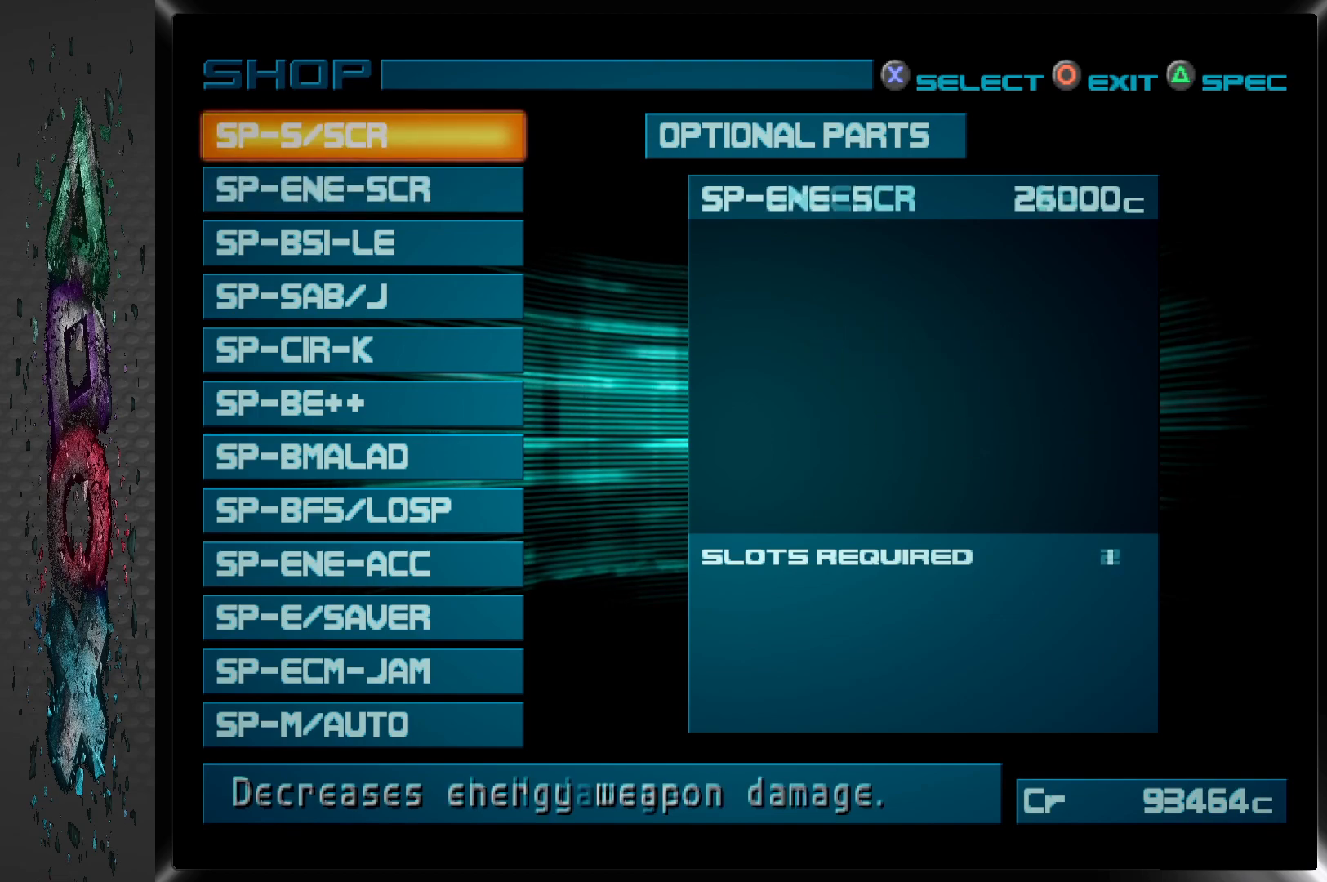
{"buttons": [], "left_stick": "center", "right_stick": "center", "events": []}
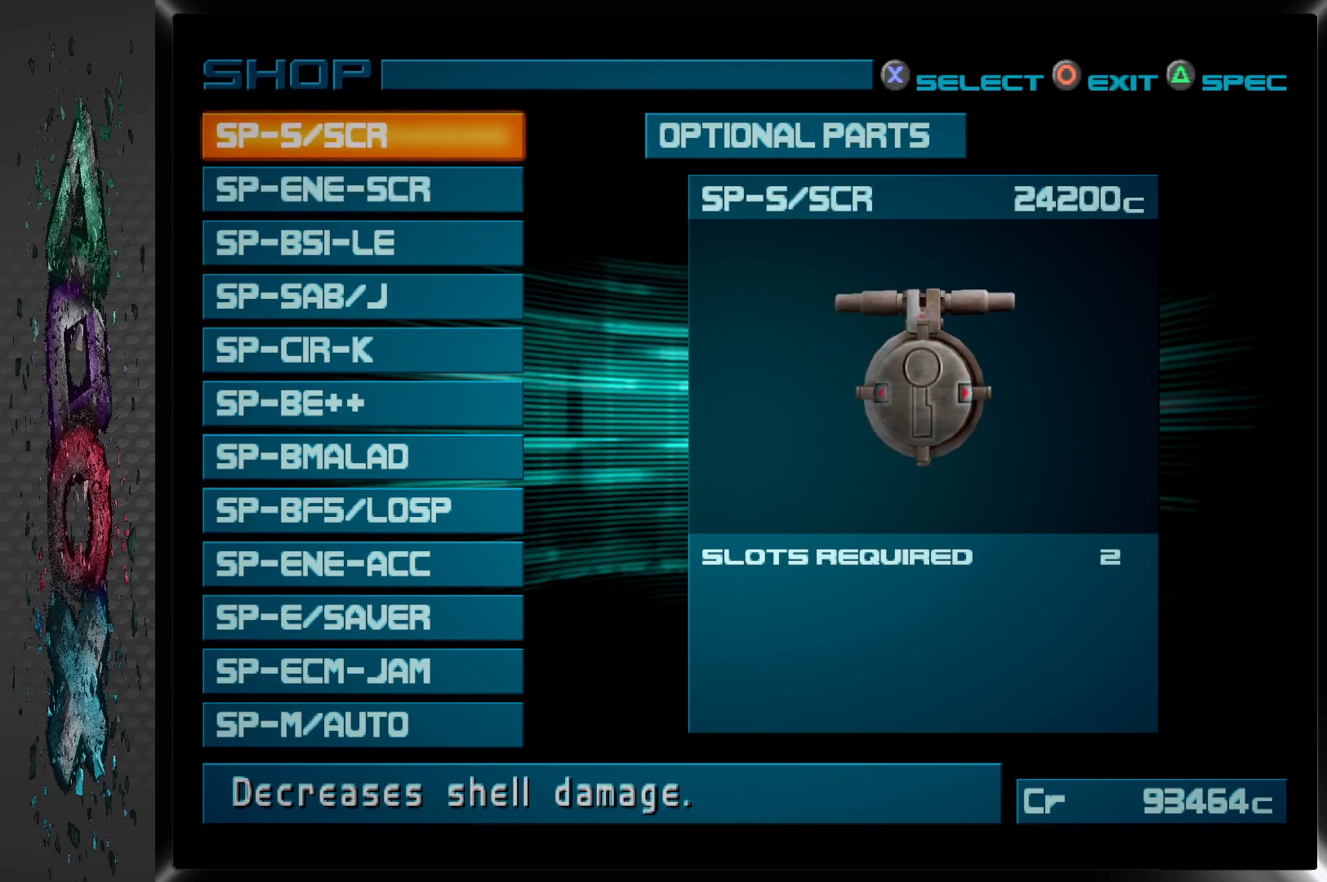
{"buttons": [], "left_stick": "center", "right_stick": "center", "events": [[100, "DPAD_DOWN", "down"], [233, "DPAD_DOWN", "up"]]}
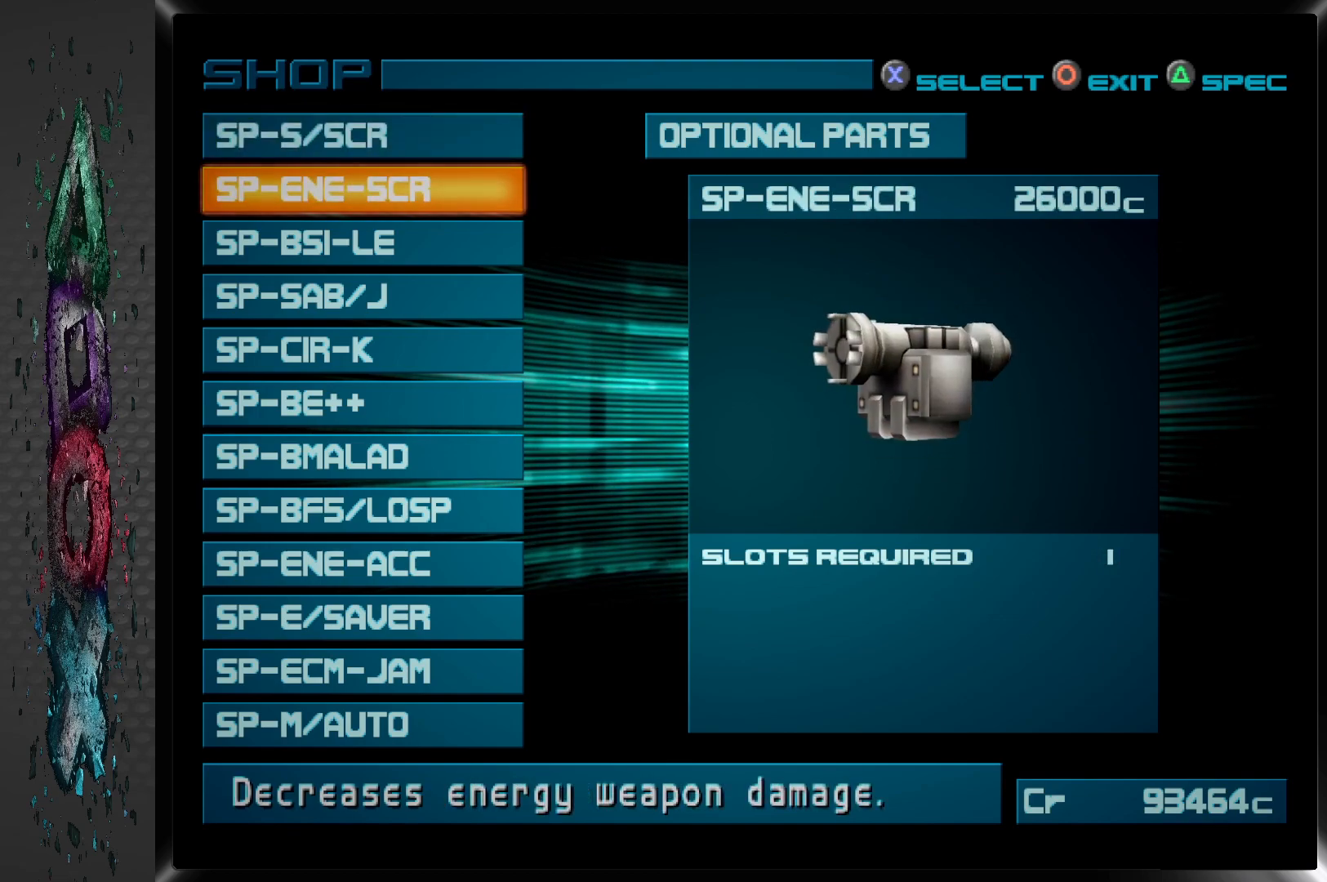
{"buttons": [], "left_stick": "center", "right_stick": "center", "events": [[117, "DPAD_UP", "down"], [233, "DPAD_UP", "up"]]}
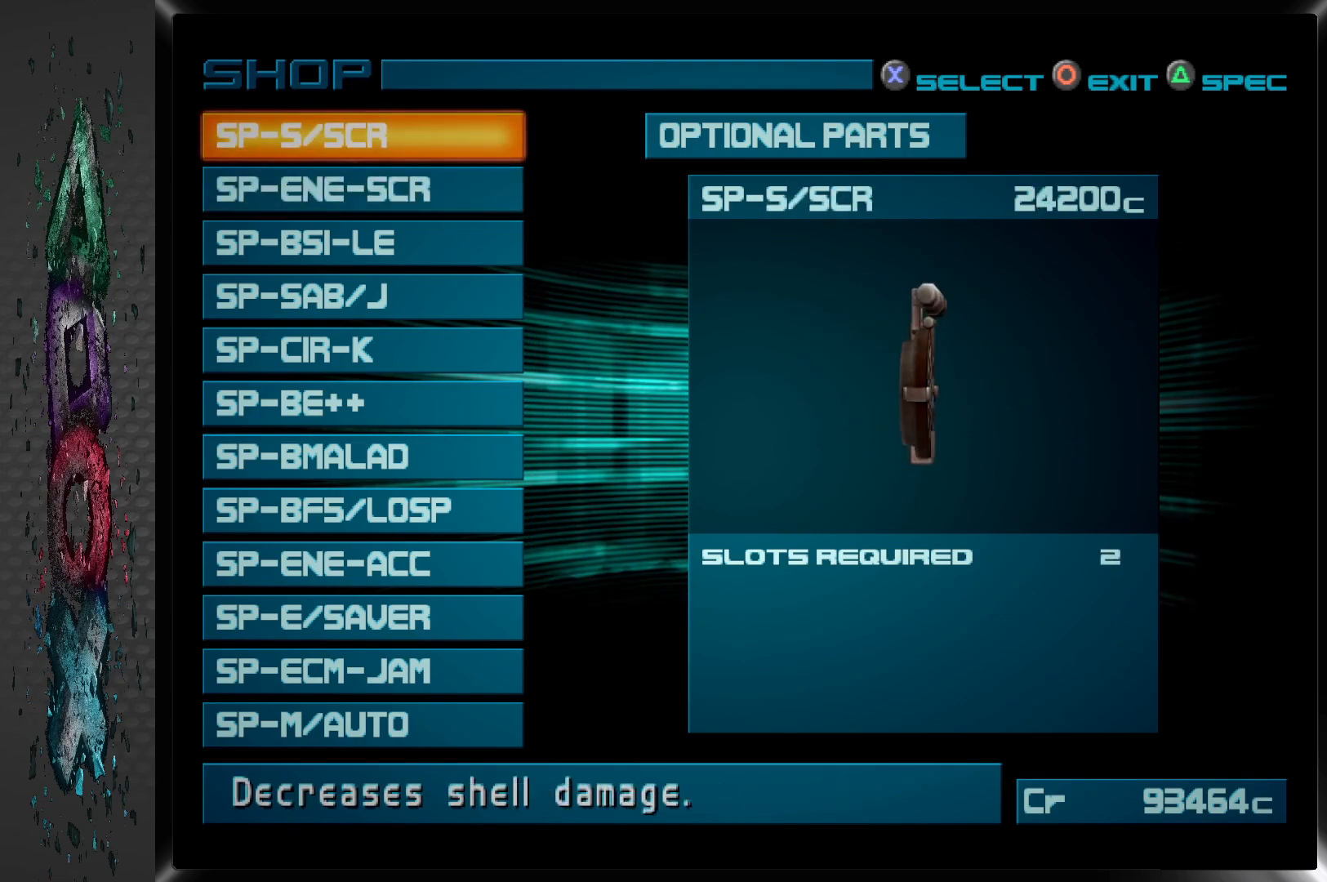
{"buttons": [], "left_stick": "center", "right_stick": "center", "events": [[267, "DPAD_DOWN", "down"], [433, "DPAD_DOWN", "up"]]}
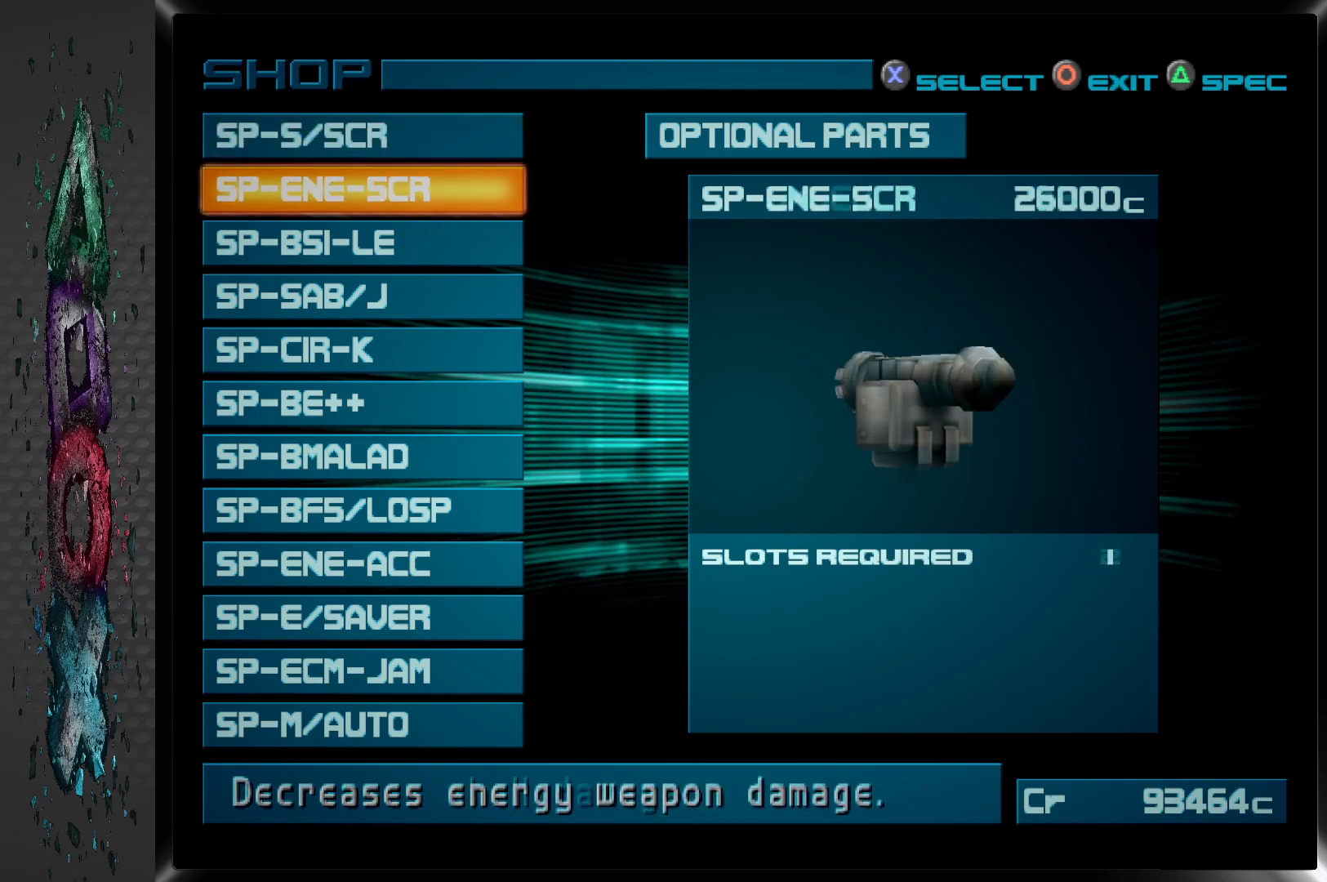
{"buttons": [], "left_stick": "center", "right_stick": "center", "events": []}
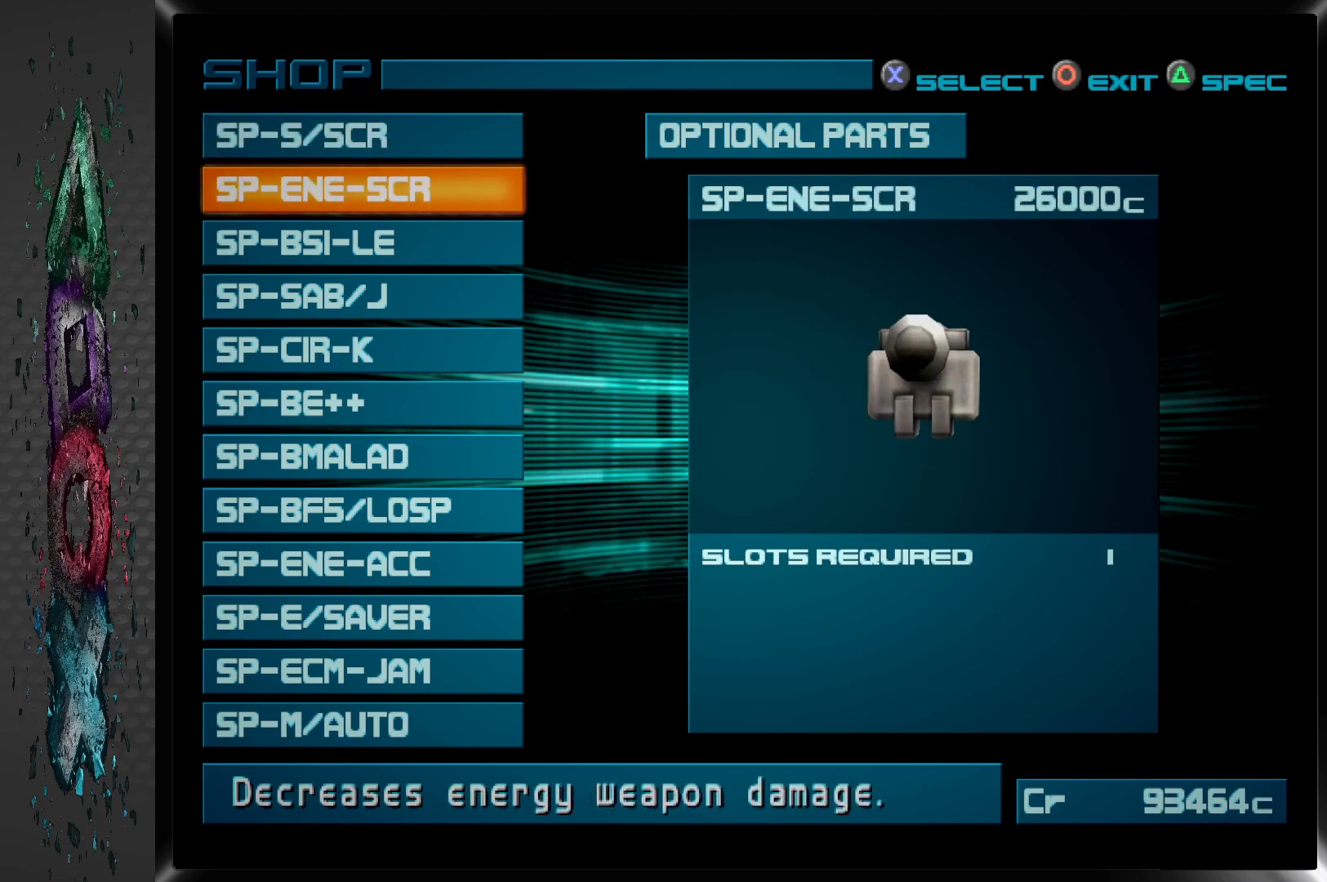
{"buttons": [], "left_stick": "center", "right_stick": "center", "events": [[200, "DPAD_DOWN", "down"], [350, "DPAD_DOWN", "up"]]}
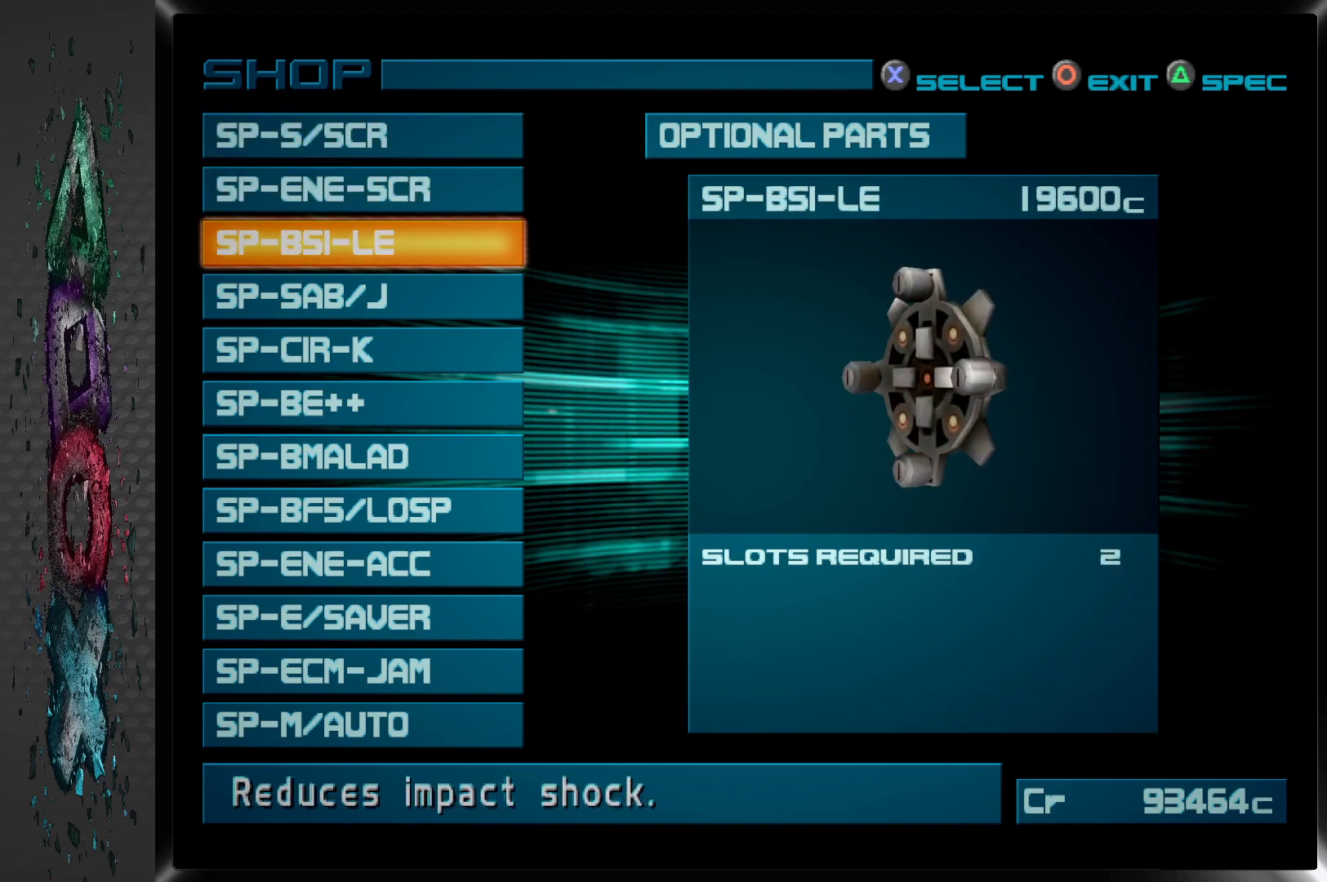
{"buttons": [], "left_stick": "center", "right_stick": "center", "events": []}
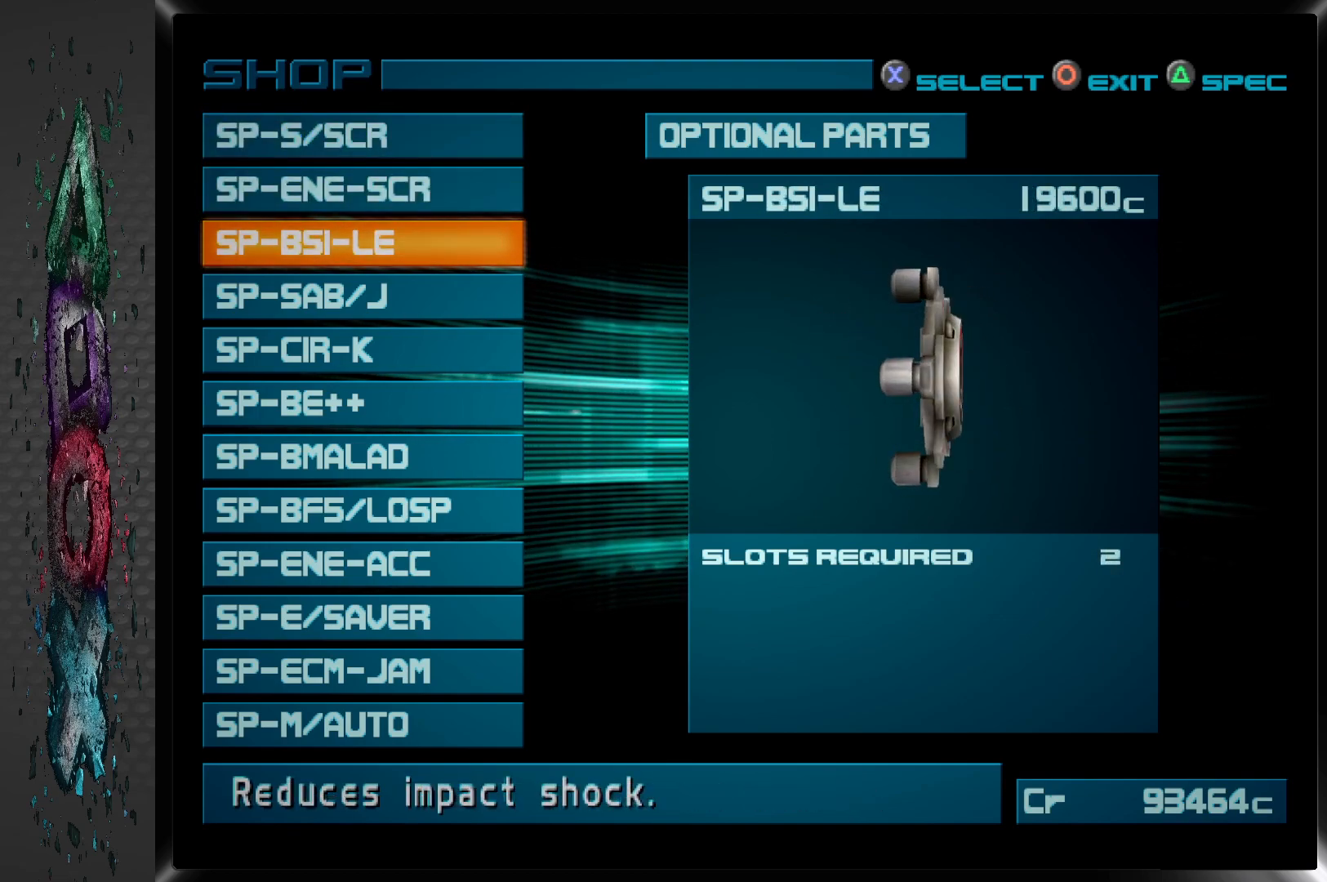
{"buttons": [], "left_stick": "center", "right_stick": "center", "events": []}
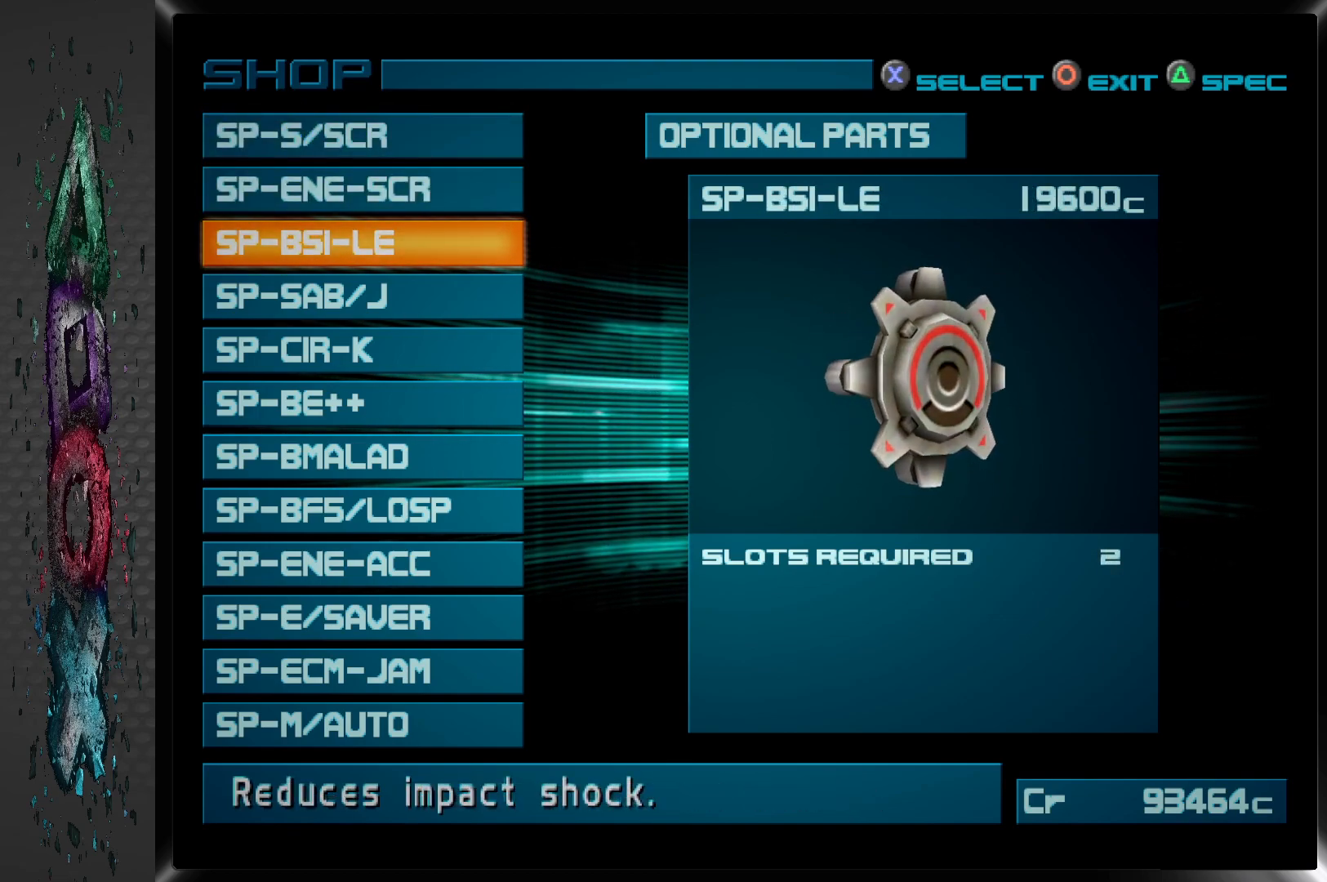
{"buttons": [], "left_stick": "center", "right_stick": "center", "events": [[267, "DPAD_DOWN", "down"], [400, "DPAD_DOWN", "up"]]}
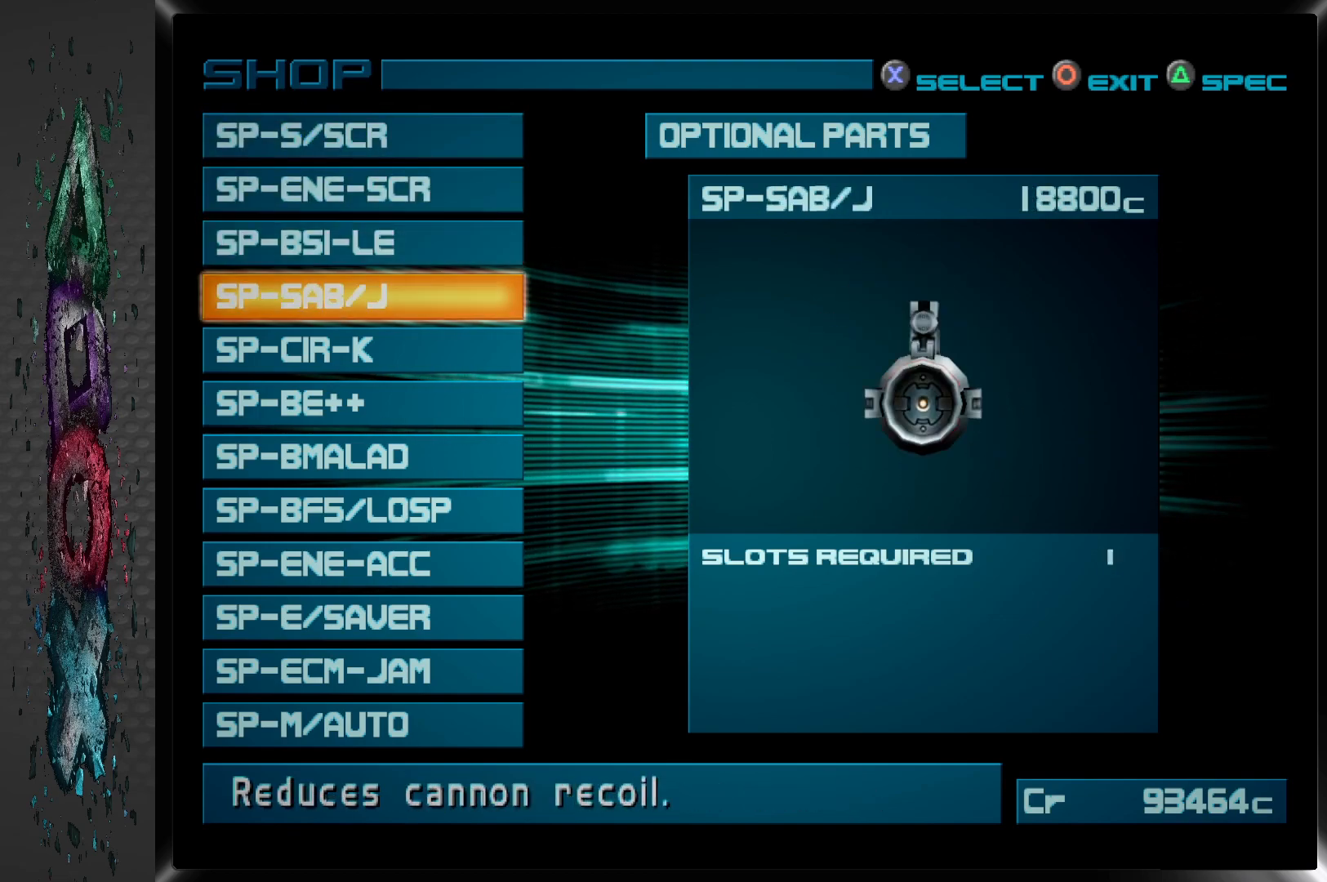
{"buttons": [], "left_stick": "center", "right_stick": "center", "events": [[233, "DPAD_UP", "down"], [367, "DPAD_UP", "up"]]}
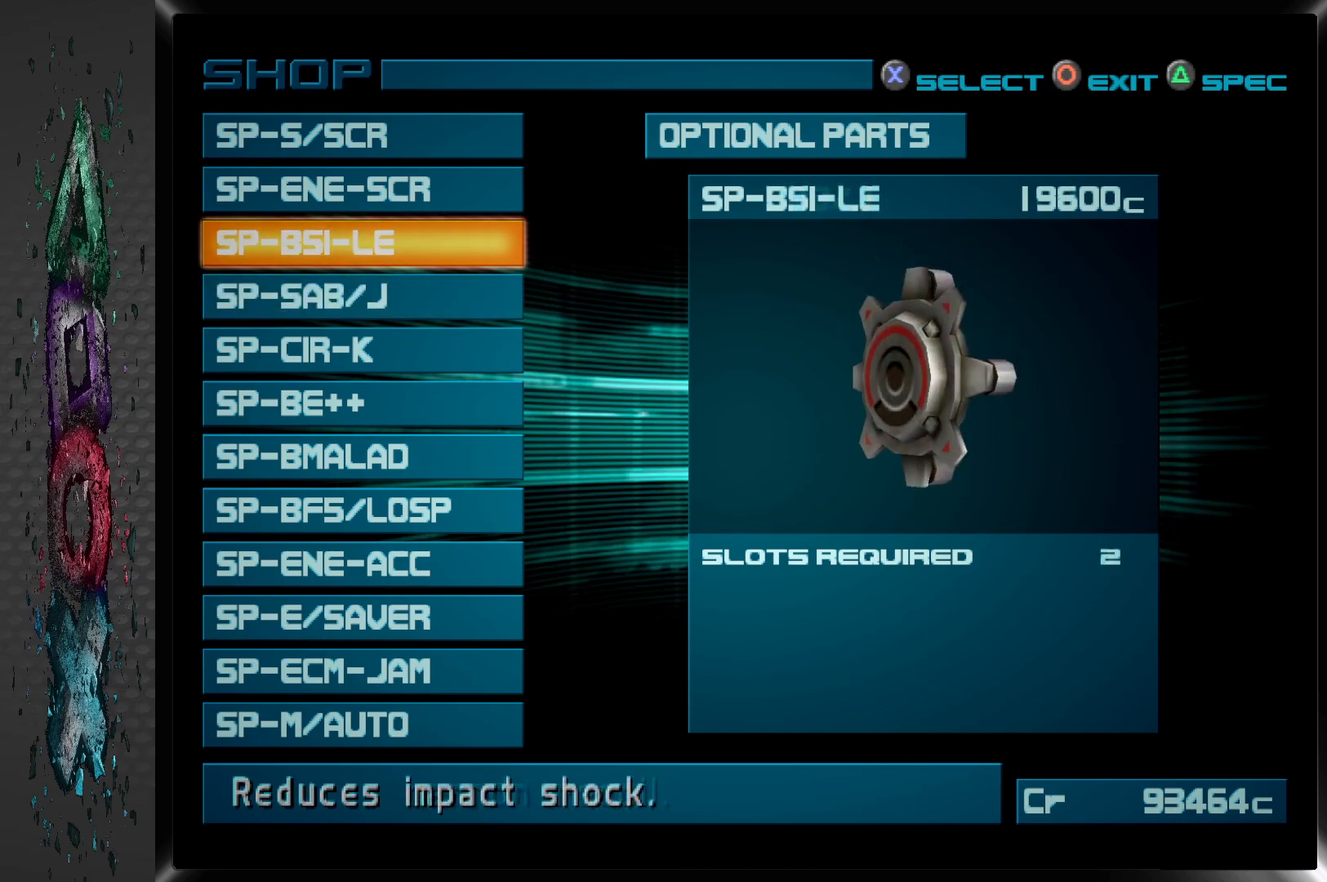
{"buttons": [], "left_stick": "center", "right_stick": "center", "events": []}
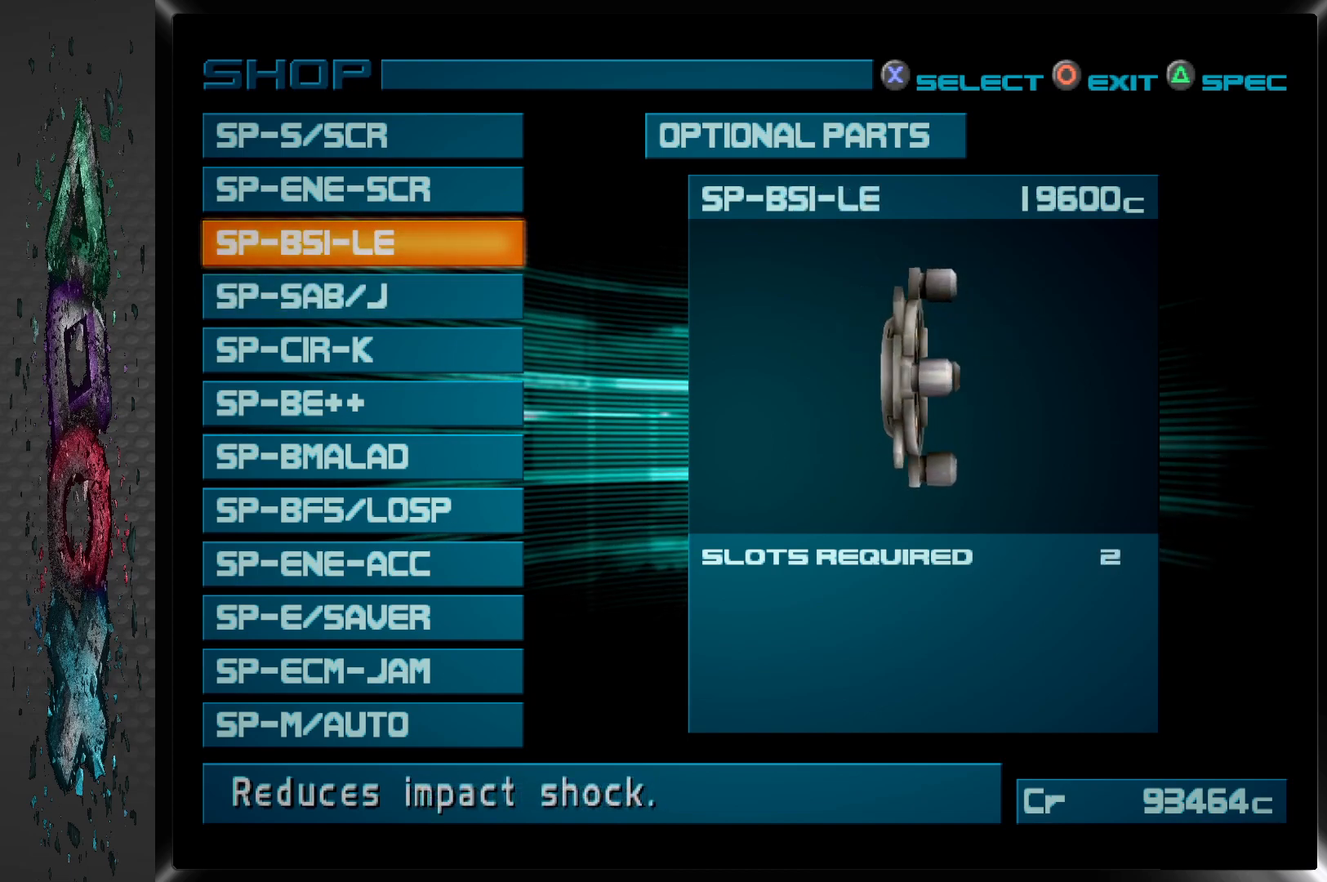
{"buttons": ["DPAD_DOWN"], "left_stick": "center", "right_stick": "center", "events": [[450, "DPAD_DOWN", "down"]]}
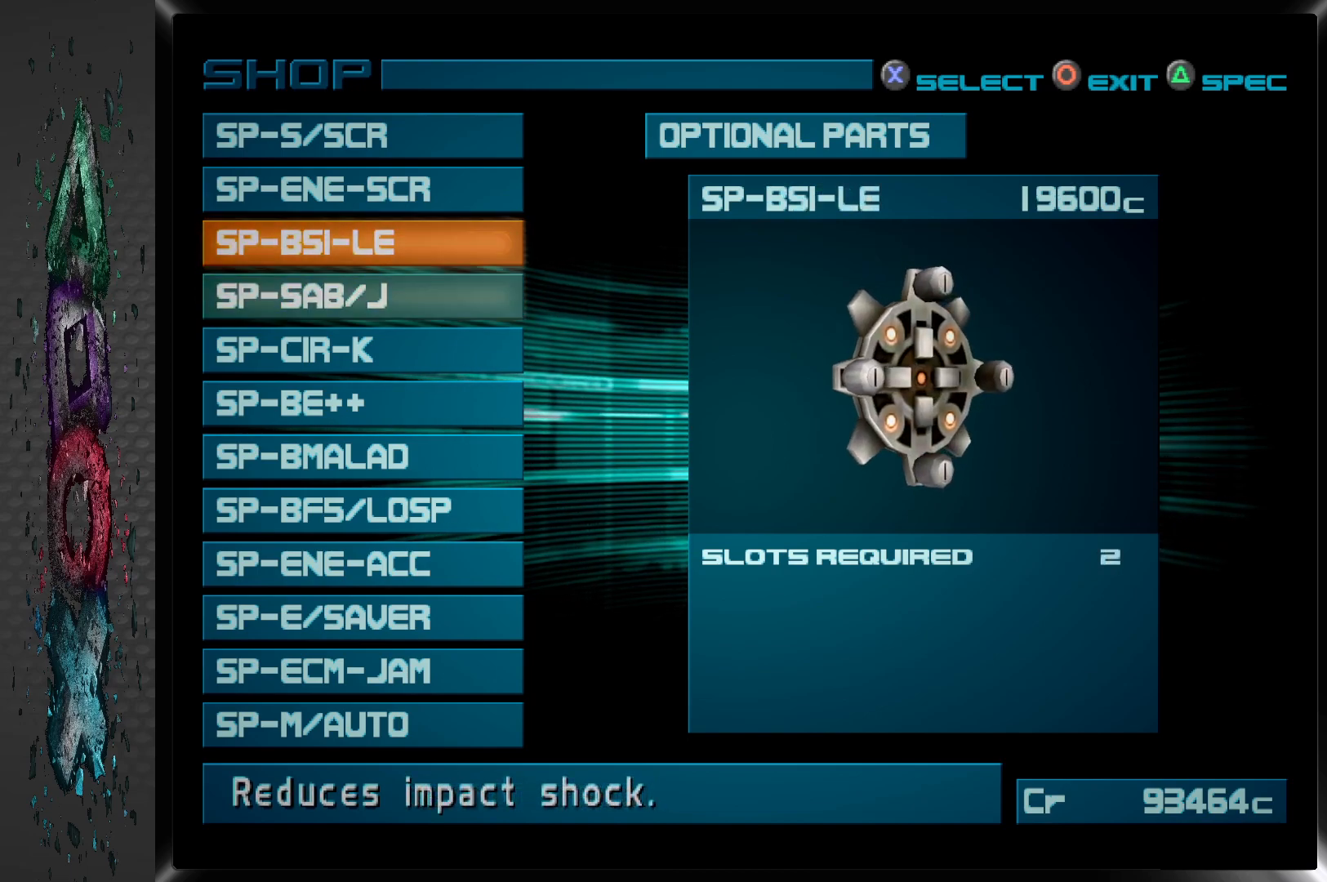
{"buttons": [], "left_stick": "center", "right_stick": "center", "events": [[67, "DPAD_DOWN", "up"], [317, "DPAD_DOWN", "down"], [483, "DPAD_DOWN", "up"]]}
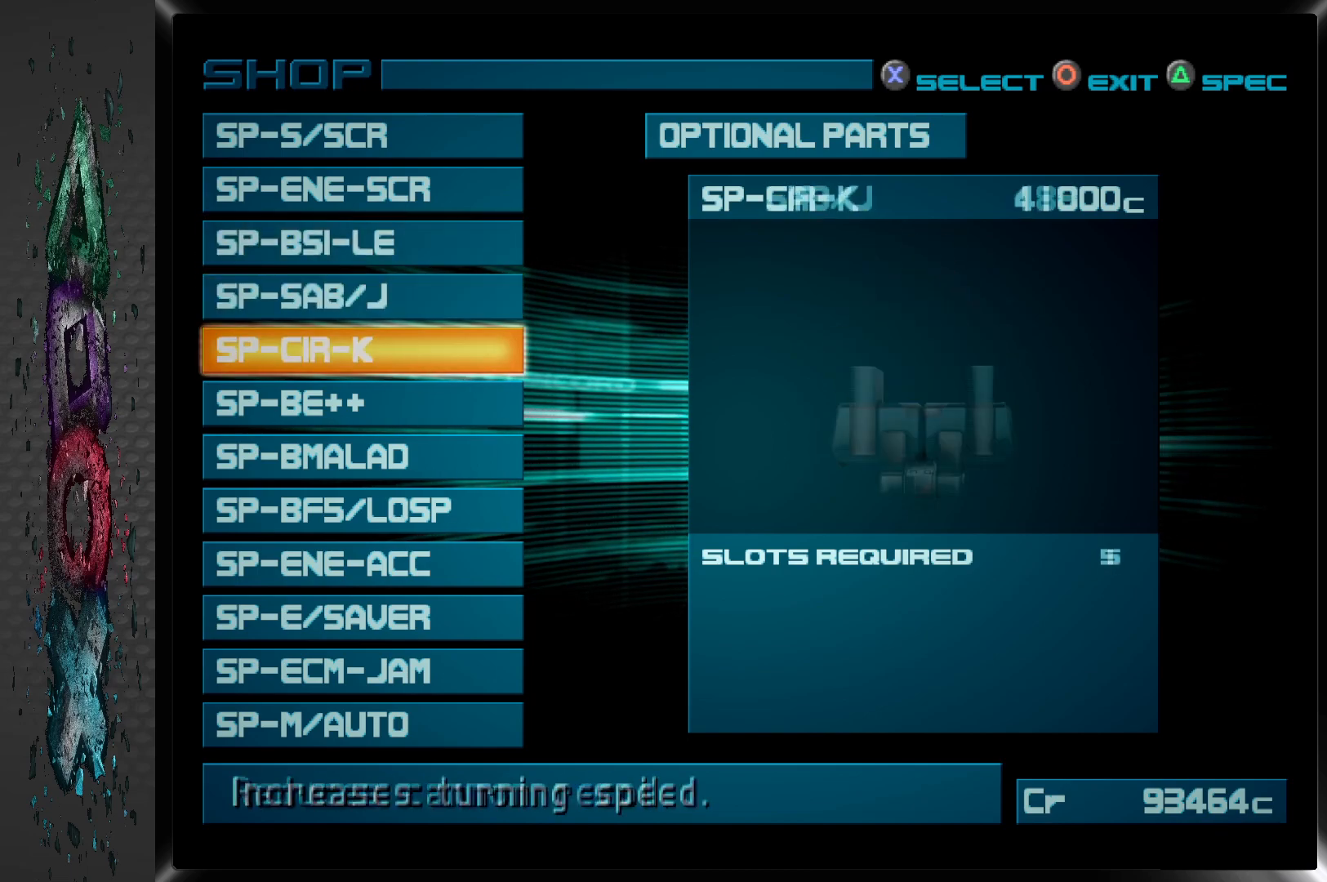
{"buttons": [], "left_stick": "center", "right_stick": "center", "events": []}
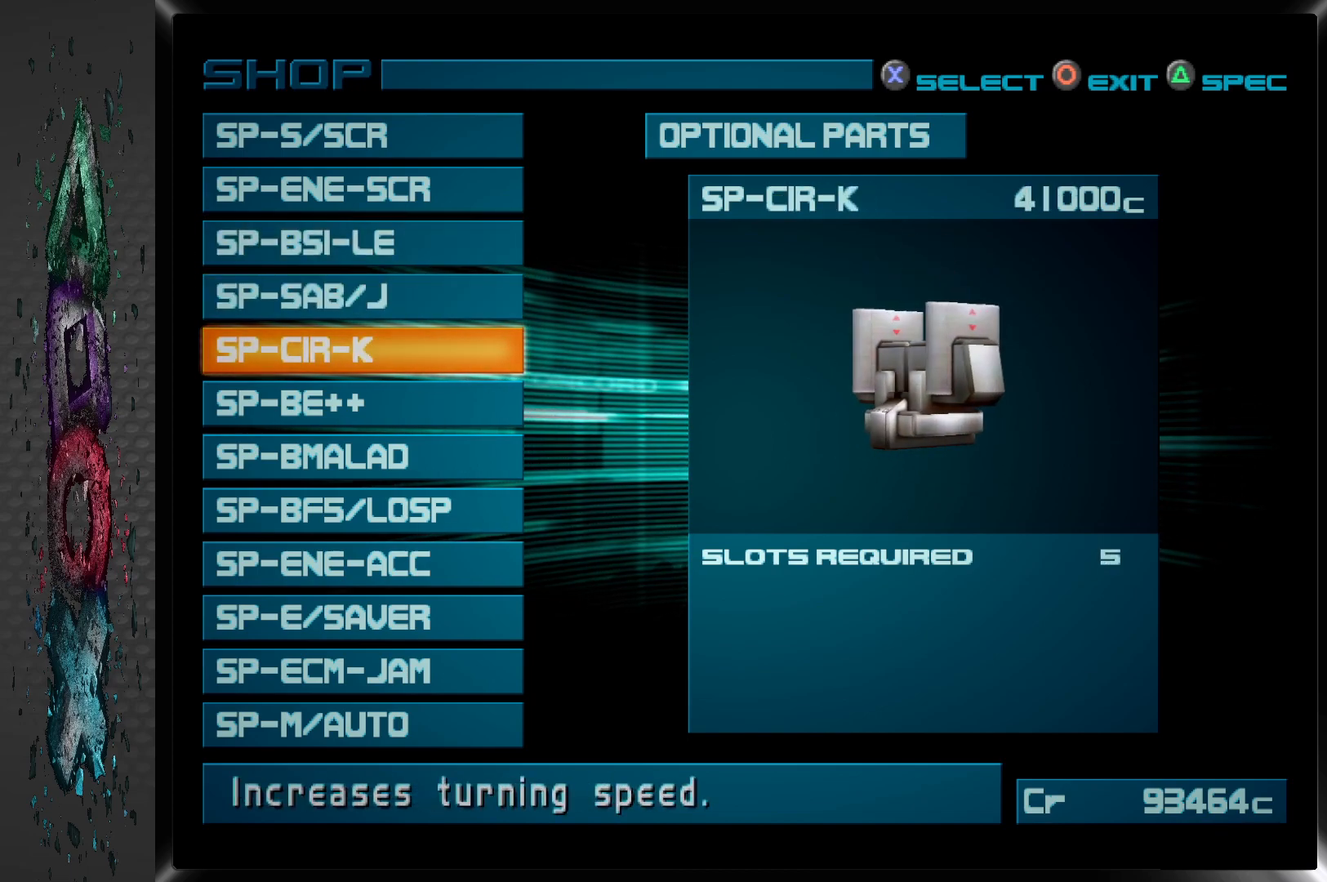
{"buttons": [], "left_stick": "center", "right_stick": "center", "events": []}
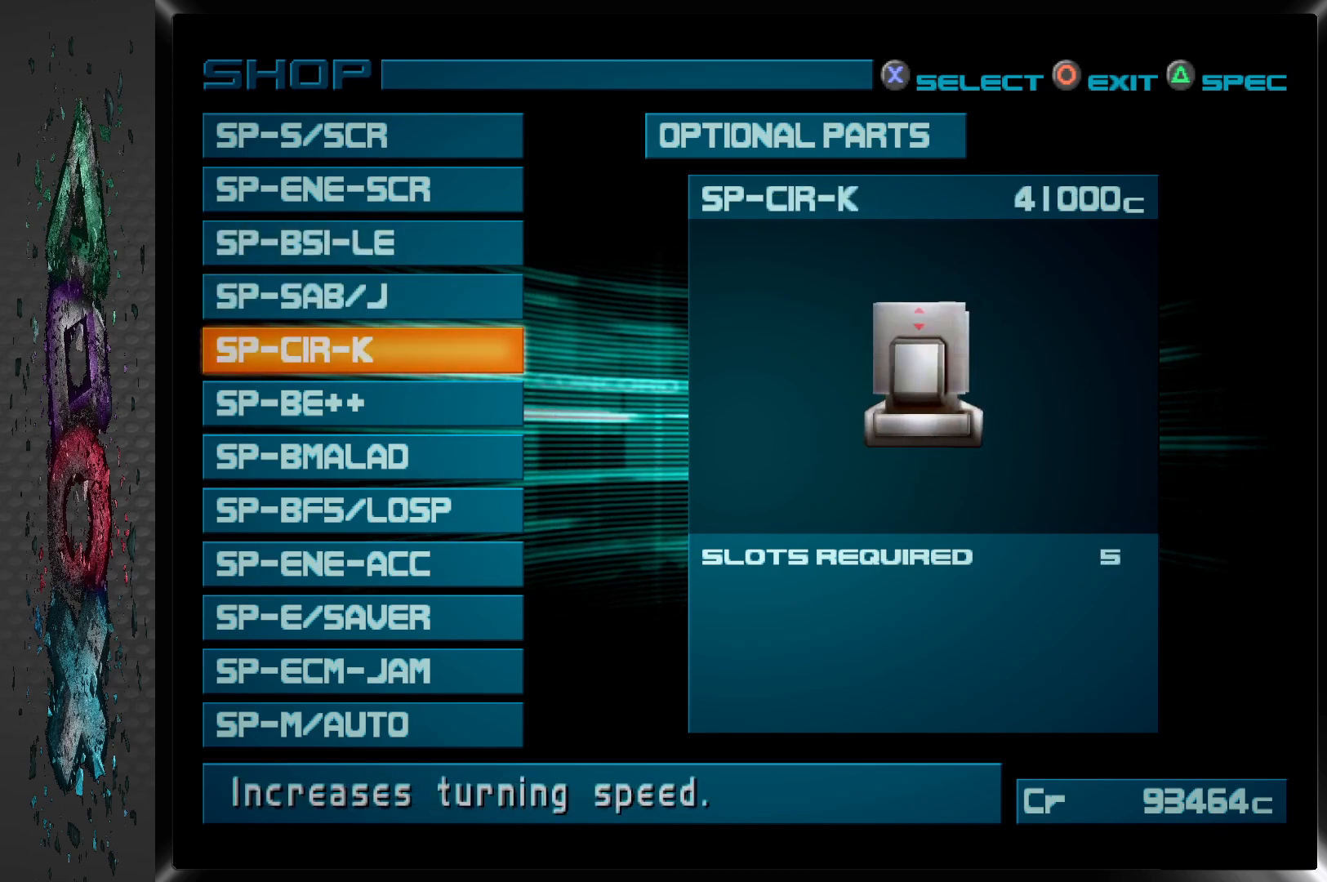
{"buttons": [], "left_stick": "center", "right_stick": "center", "events": [[67, "DPAD_UP", "down"], [200, "DPAD_UP", "up"]]}